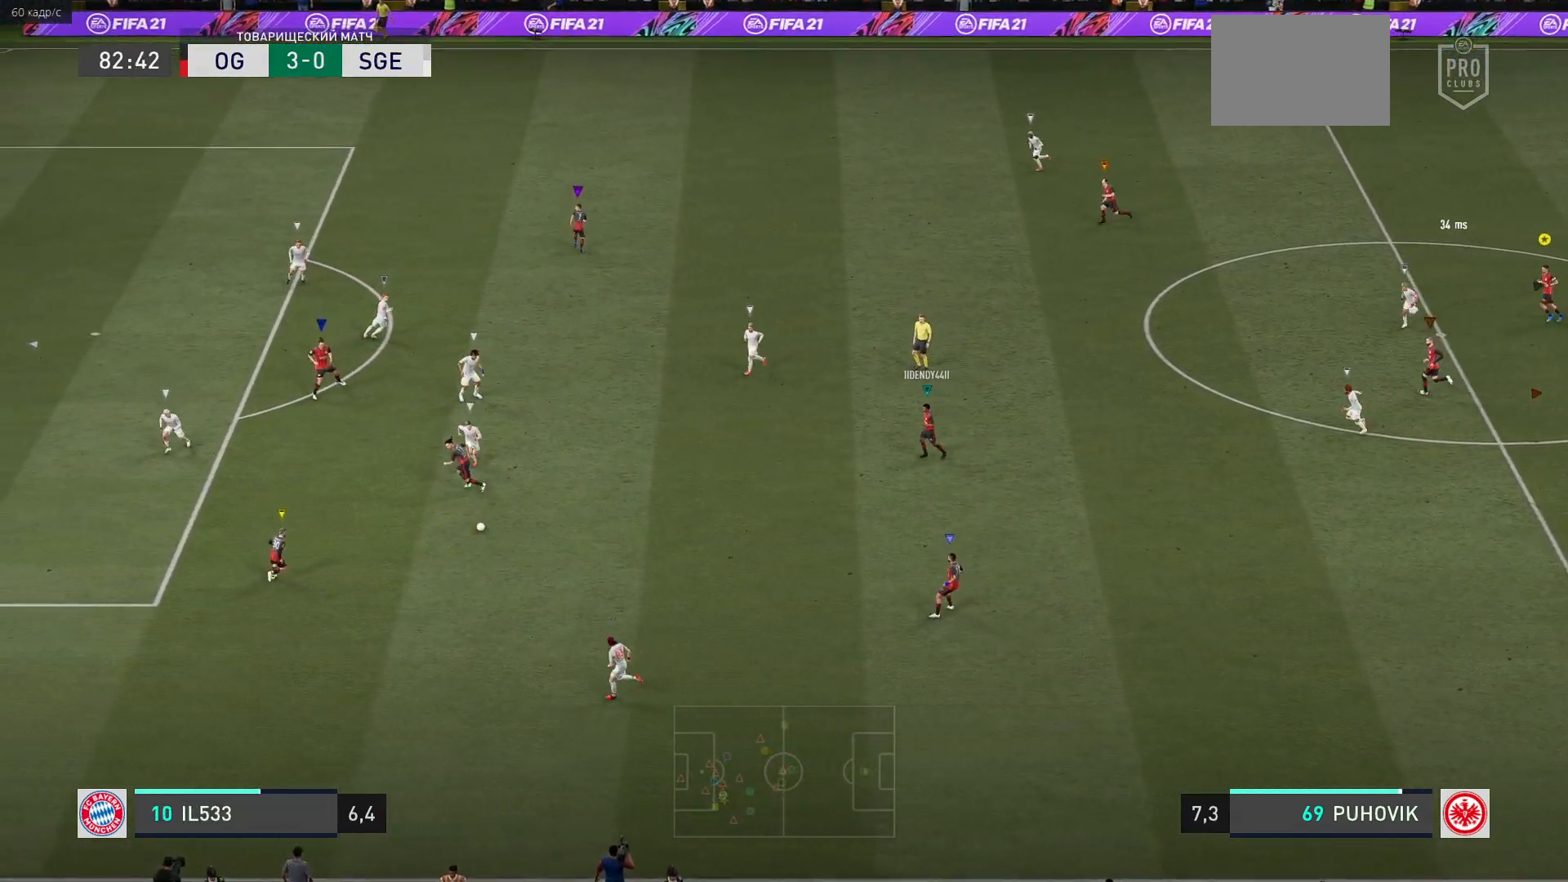
Gameplay with a controller (Xbox layout); each line is a JSON object with the inputs held at the frame after it. "events" lists button and stick changes between this image and that frame as [ms after this image, input, new state], when the widget could be followed in between. Not read: L3 R3.
{"buttons": [], "left_stick": "center", "right_stick": "center", "events": [[83, "left_stick", "center"], [233, "left_stick", "left"], [383, "left_stick", "center"]]}
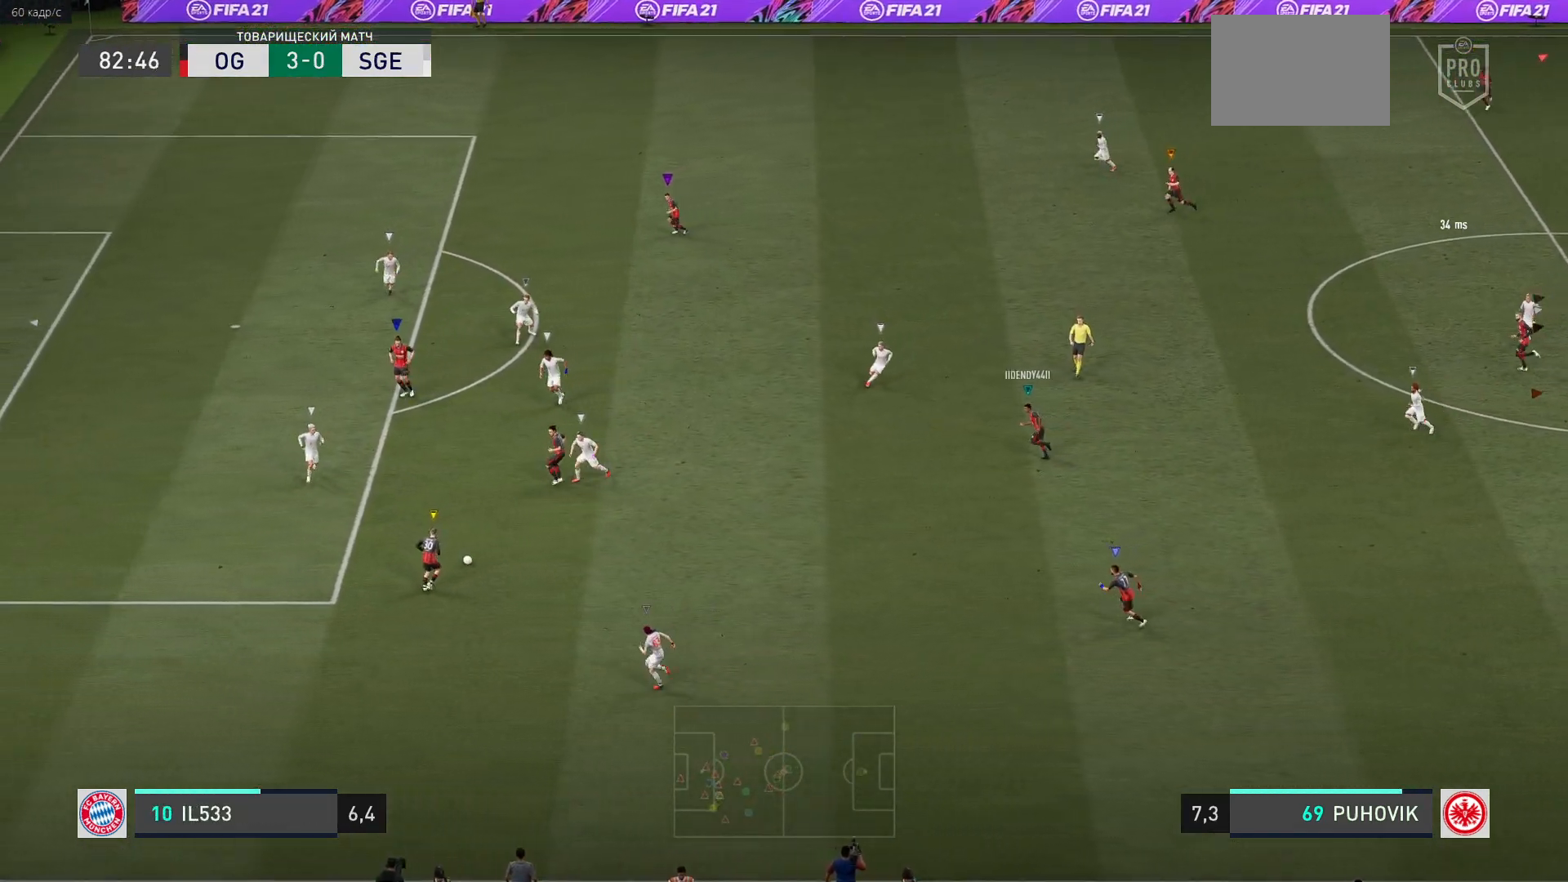
{"buttons": [], "left_stick": "center", "right_stick": "center", "events": []}
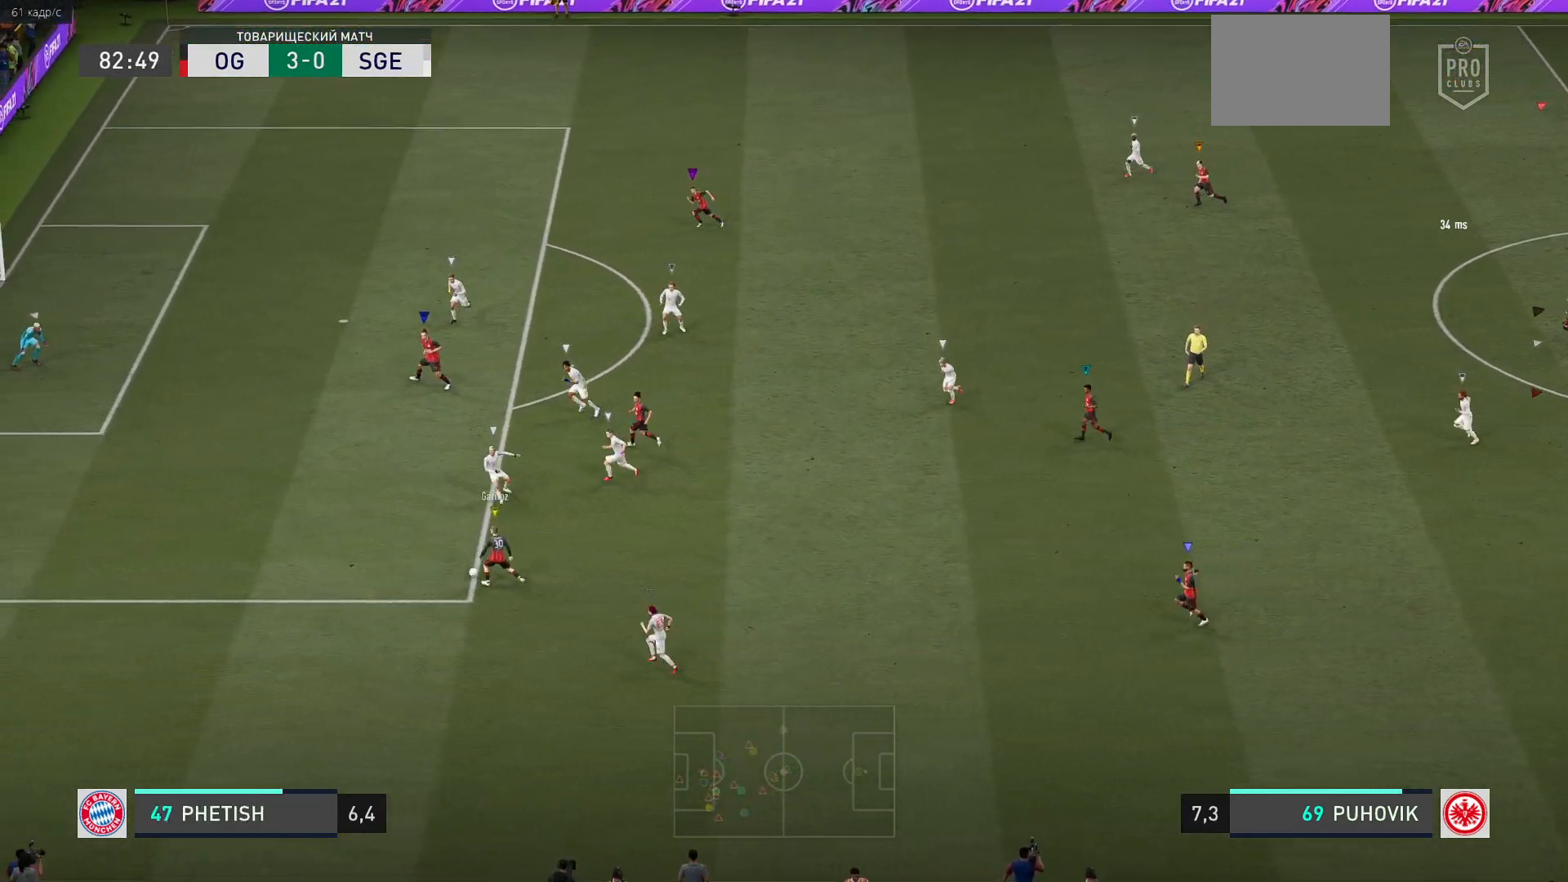
{"buttons": [], "left_stick": "center", "right_stick": "center", "events": []}
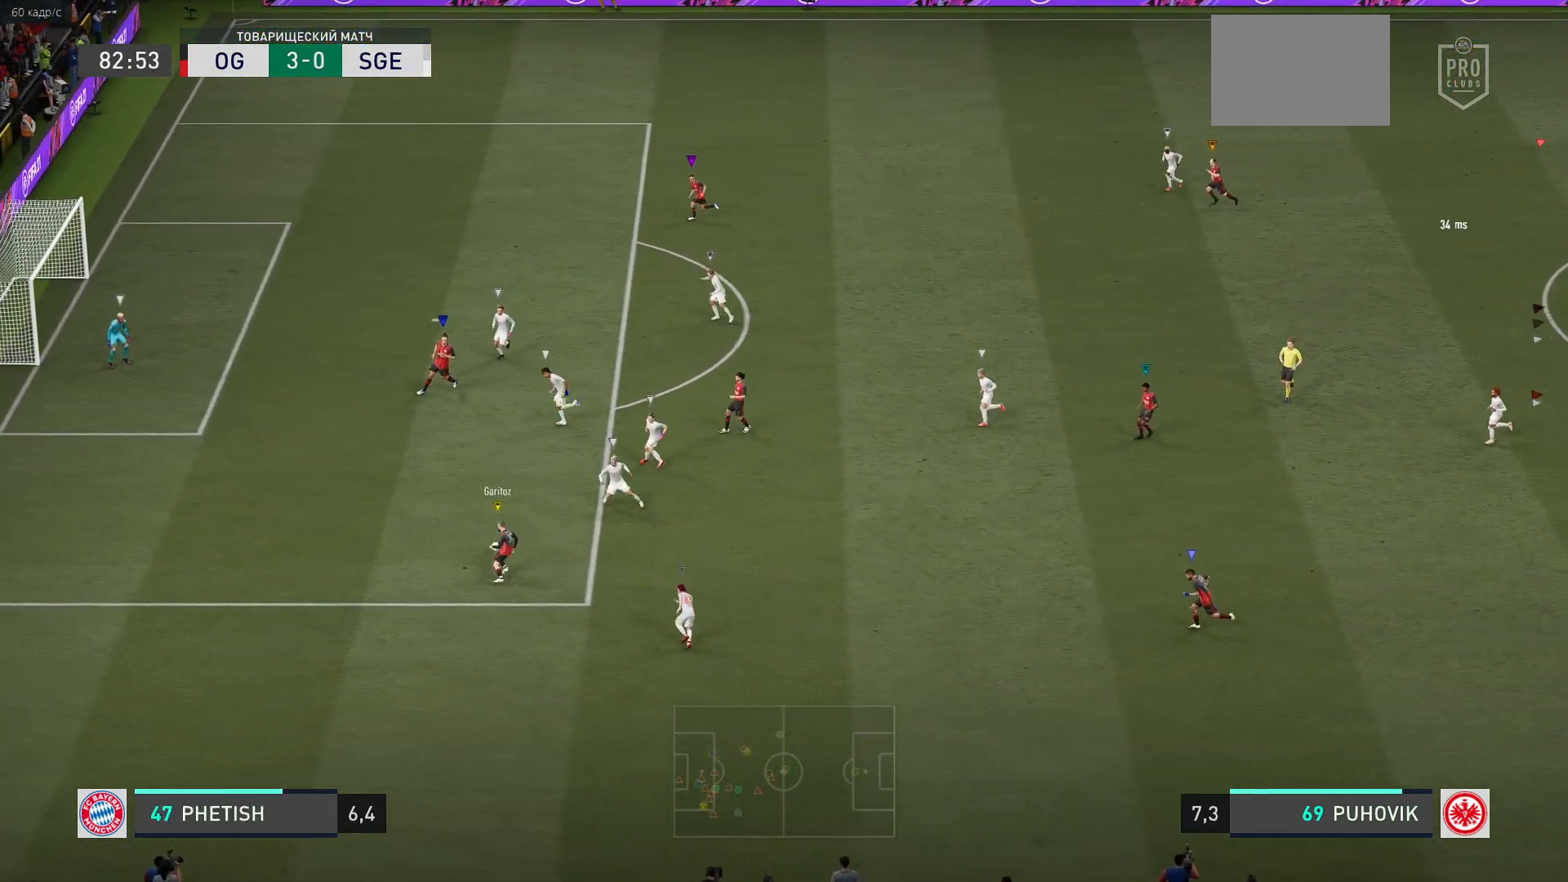
{"buttons": [], "left_stick": "center", "right_stick": "center", "events": []}
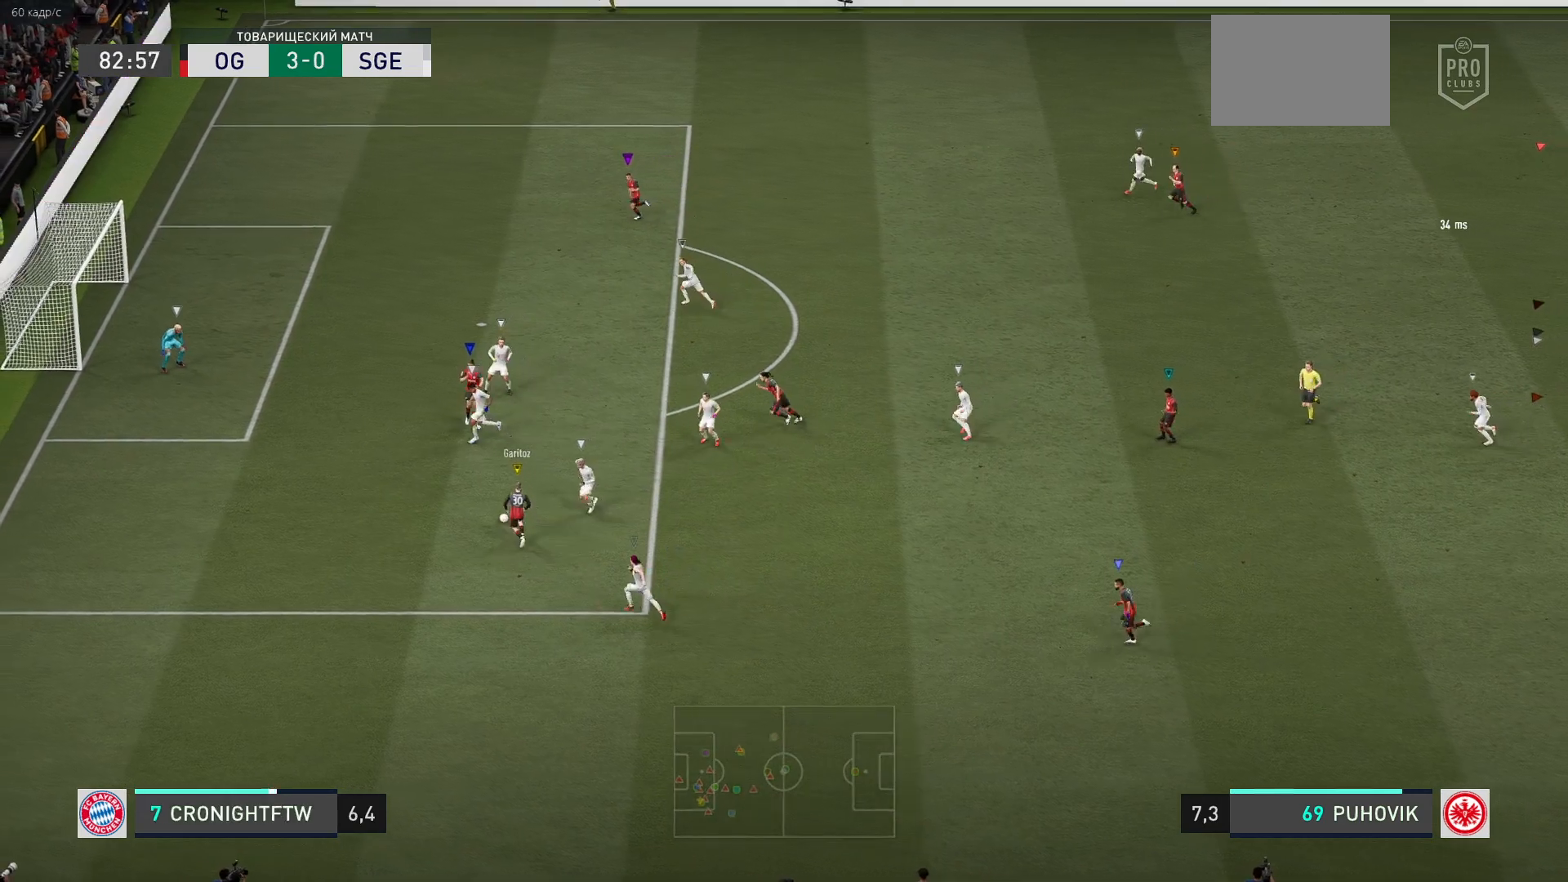
{"buttons": [], "left_stick": "left", "right_stick": "center", "events": [[300, "left_stick", "left"]]}
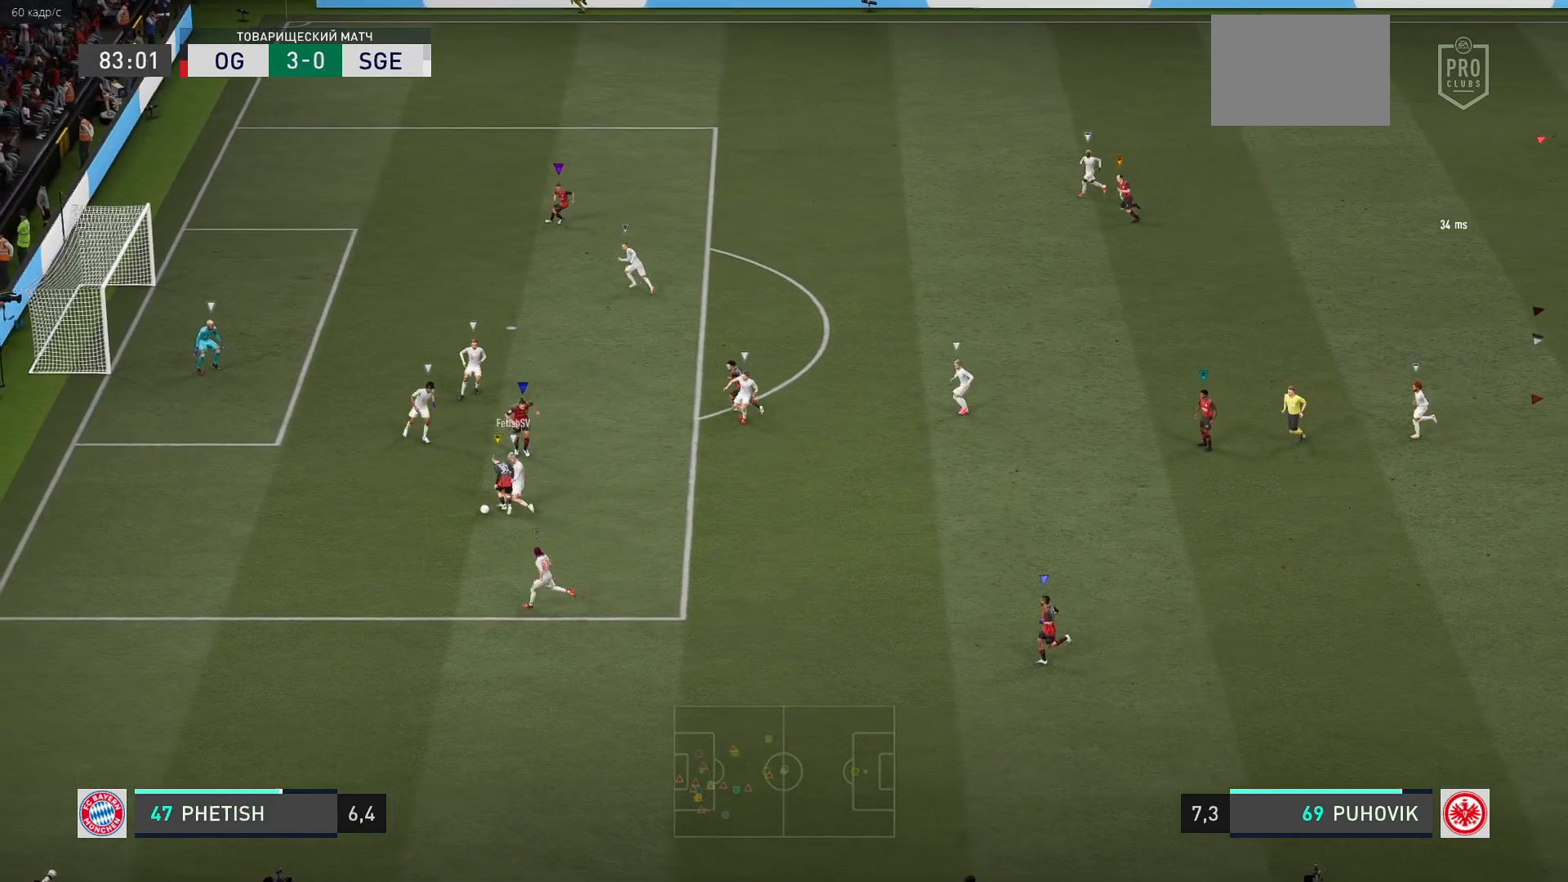
{"buttons": [], "left_stick": "center", "right_stick": "center", "events": [[200, "left_stick", "center"]]}
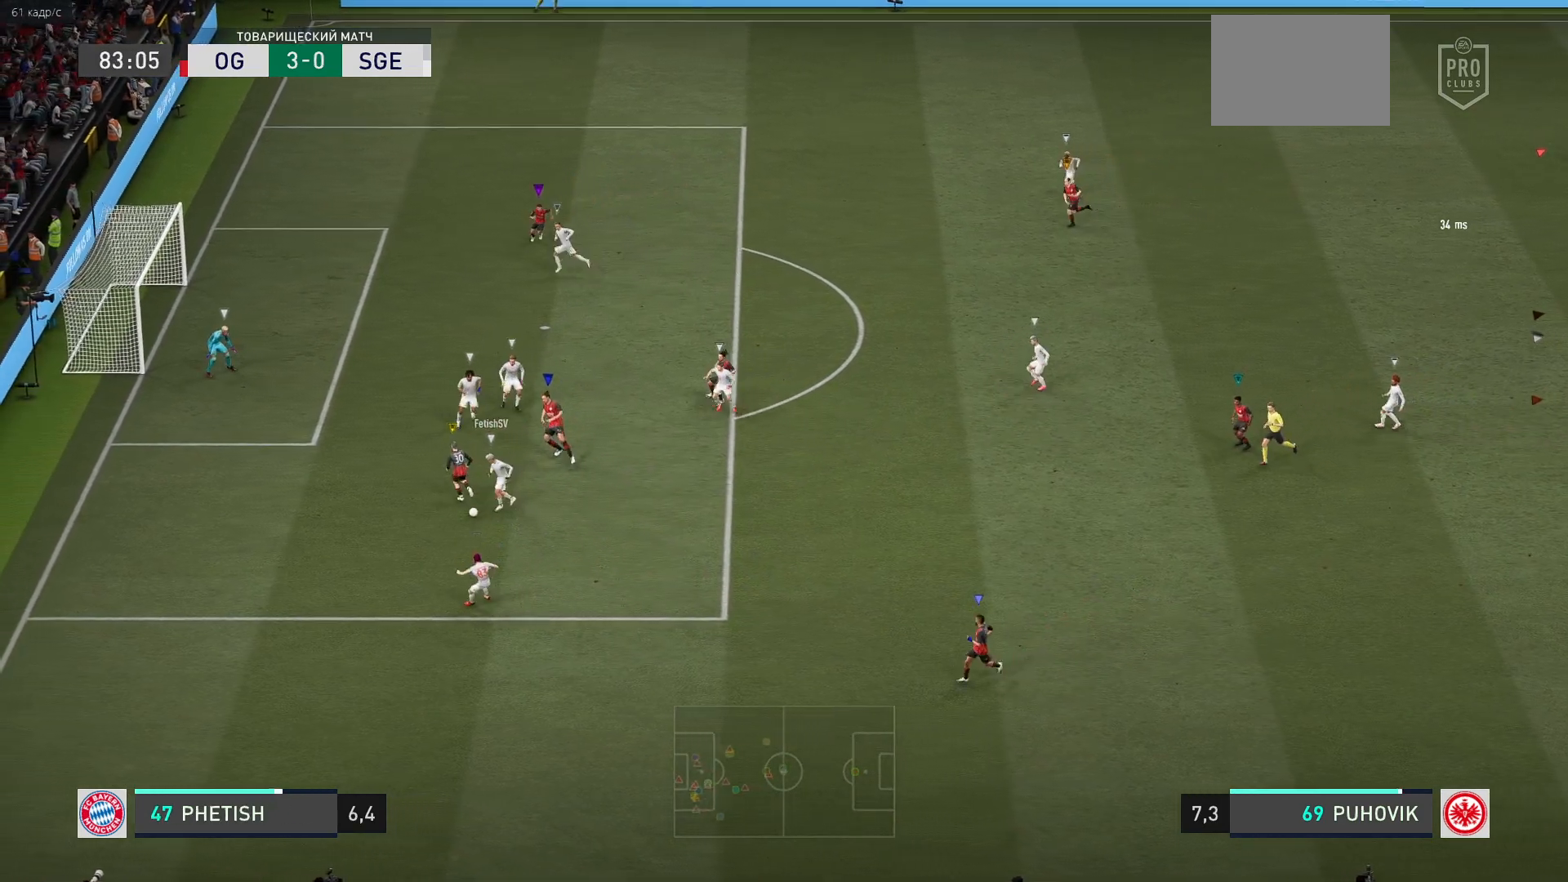
{"buttons": [], "left_stick": "center", "right_stick": "center", "events": []}
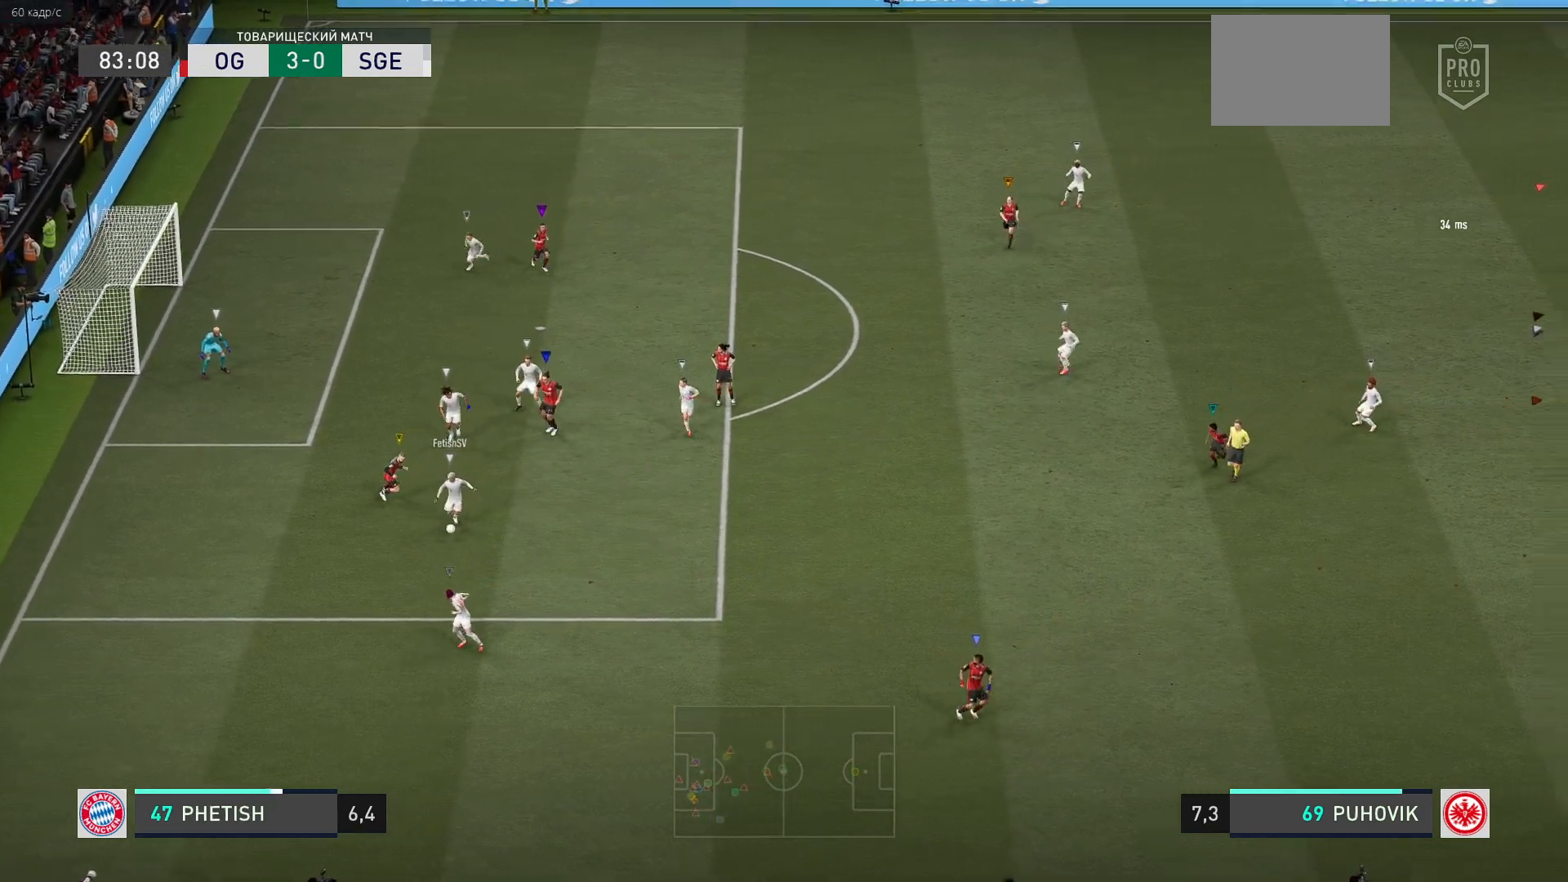
{"buttons": [], "left_stick": "center", "right_stick": "center", "events": [[17, "left_stick", "down-right"], [483, "left_stick", "center"]]}
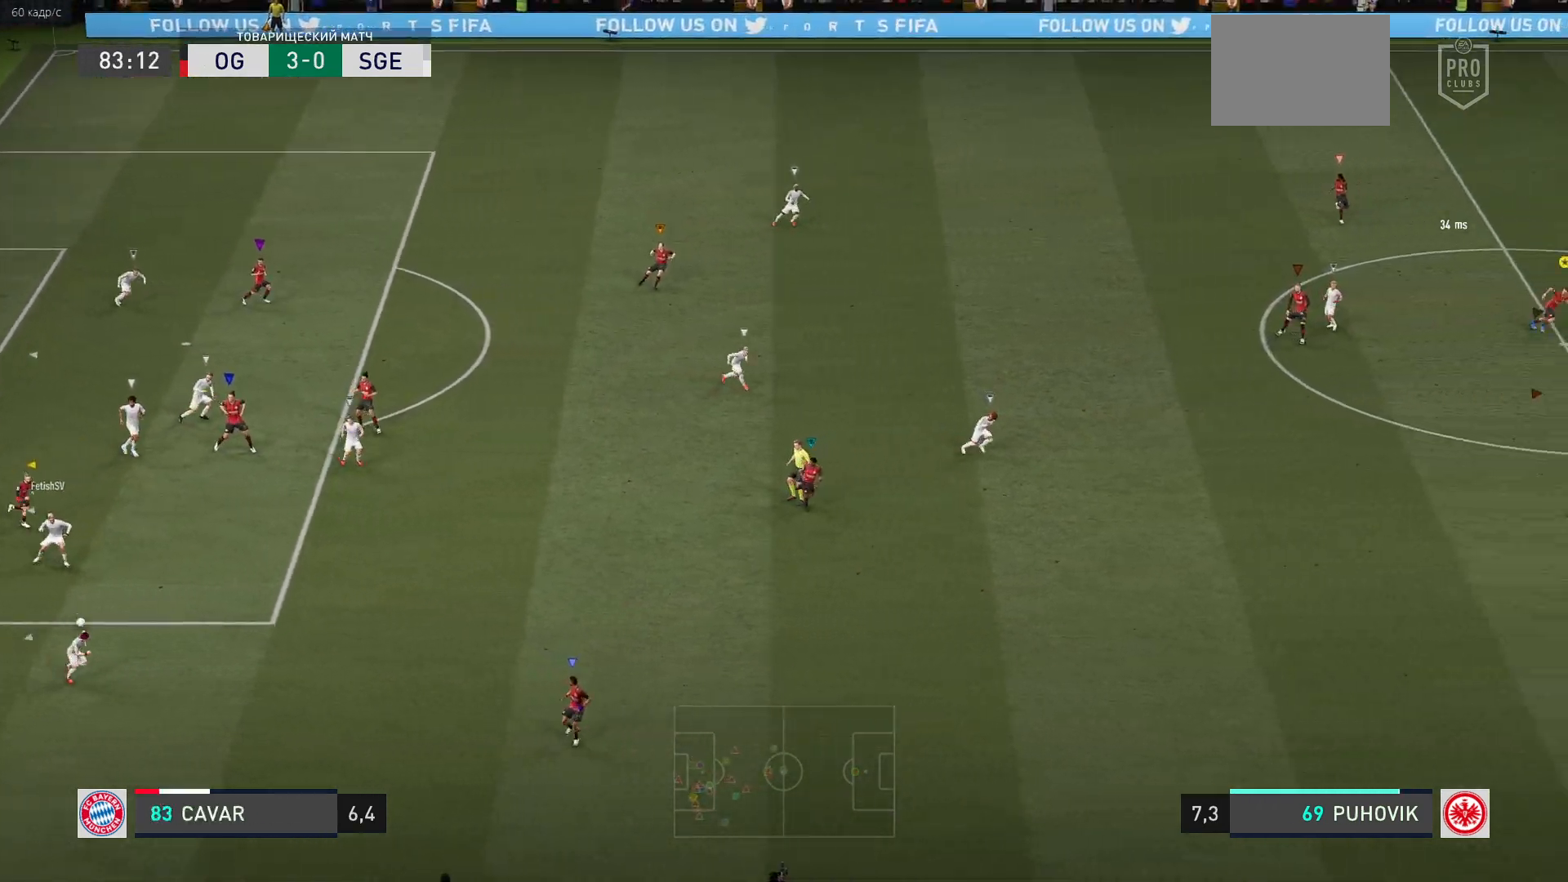
{"buttons": [], "left_stick": "down", "right_stick": "center", "events": [[217, "left_stick", "down-right"], [383, "left_stick", "down"]]}
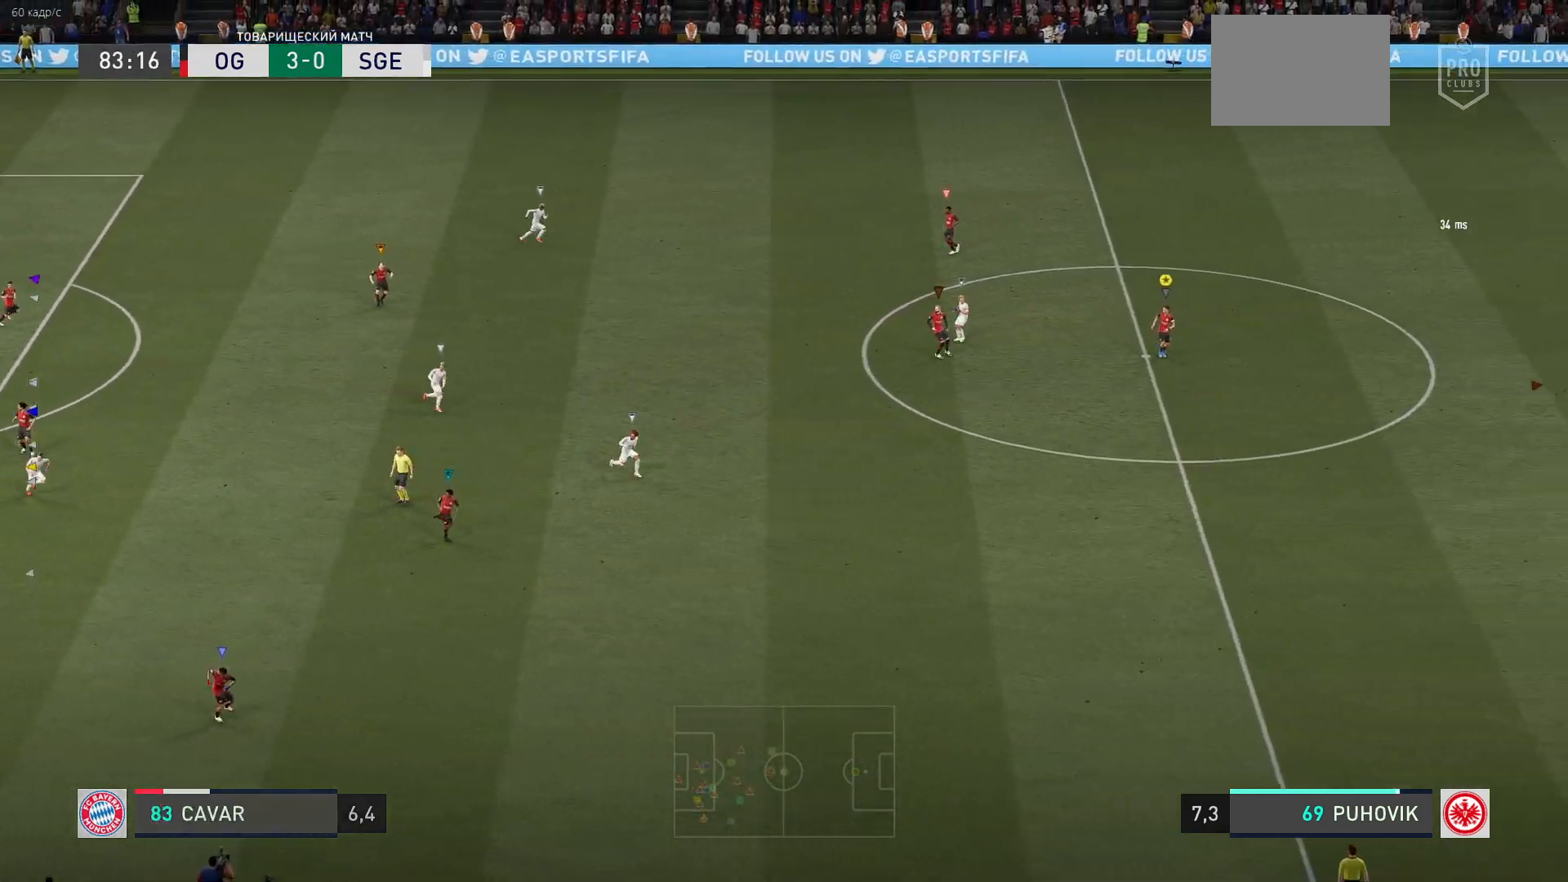
{"buttons": [], "left_stick": "center", "right_stick": "center", "events": [[17, "left_stick", "center"], [250, "X", "down"], [283, "left_stick", "down-right"], [300, "X", "up"], [483, "left_stick", "center"]]}
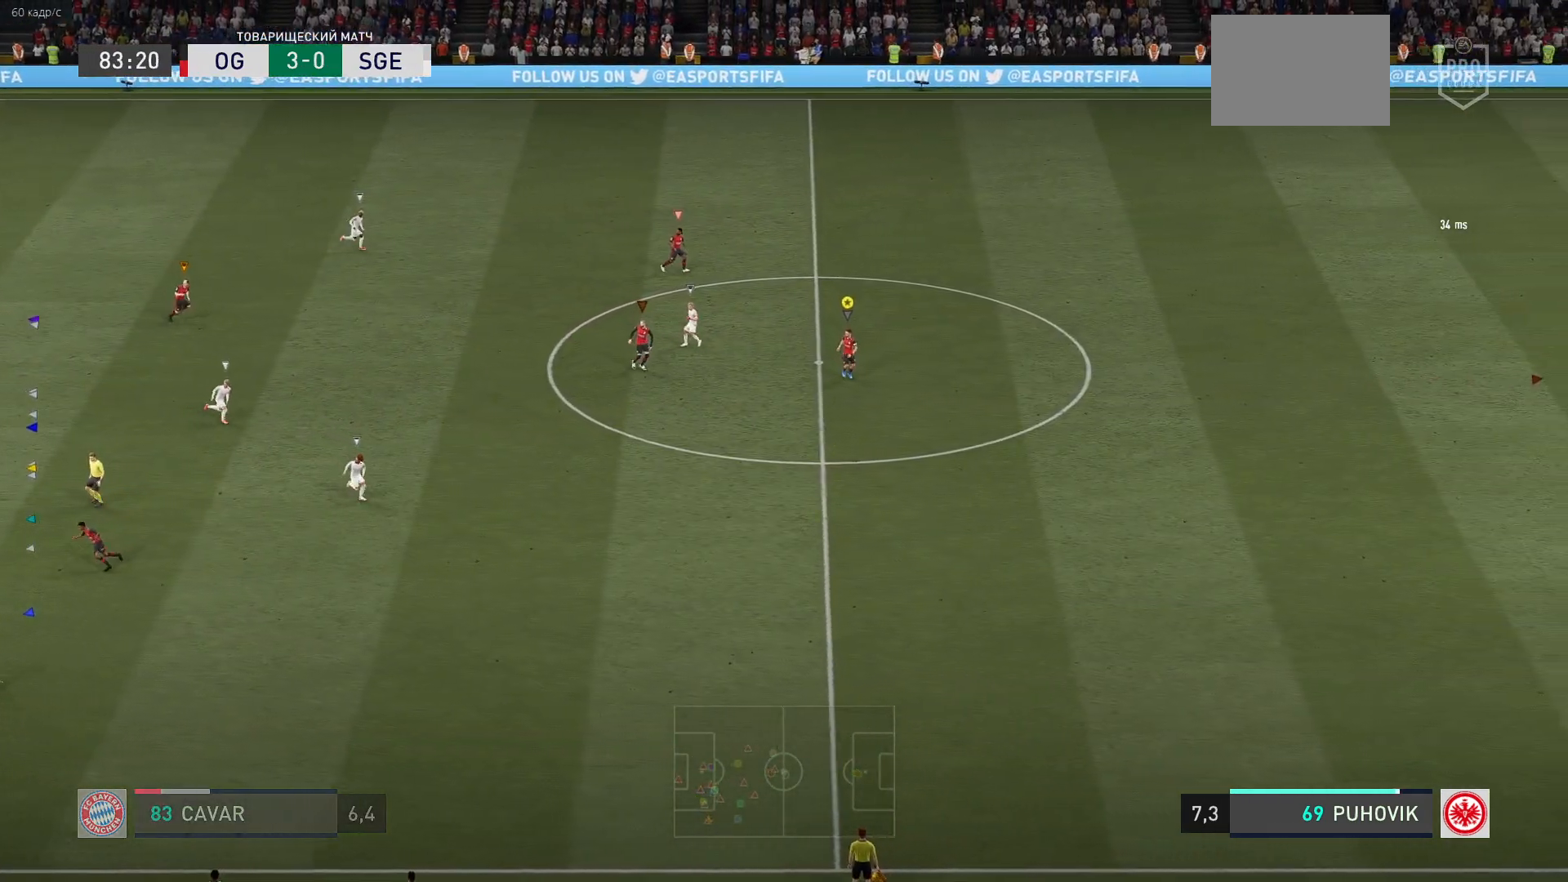
{"buttons": [], "left_stick": "center", "right_stick": "center", "events": [[67, "left_stick", "up-right"], [333, "left_stick", "center"]]}
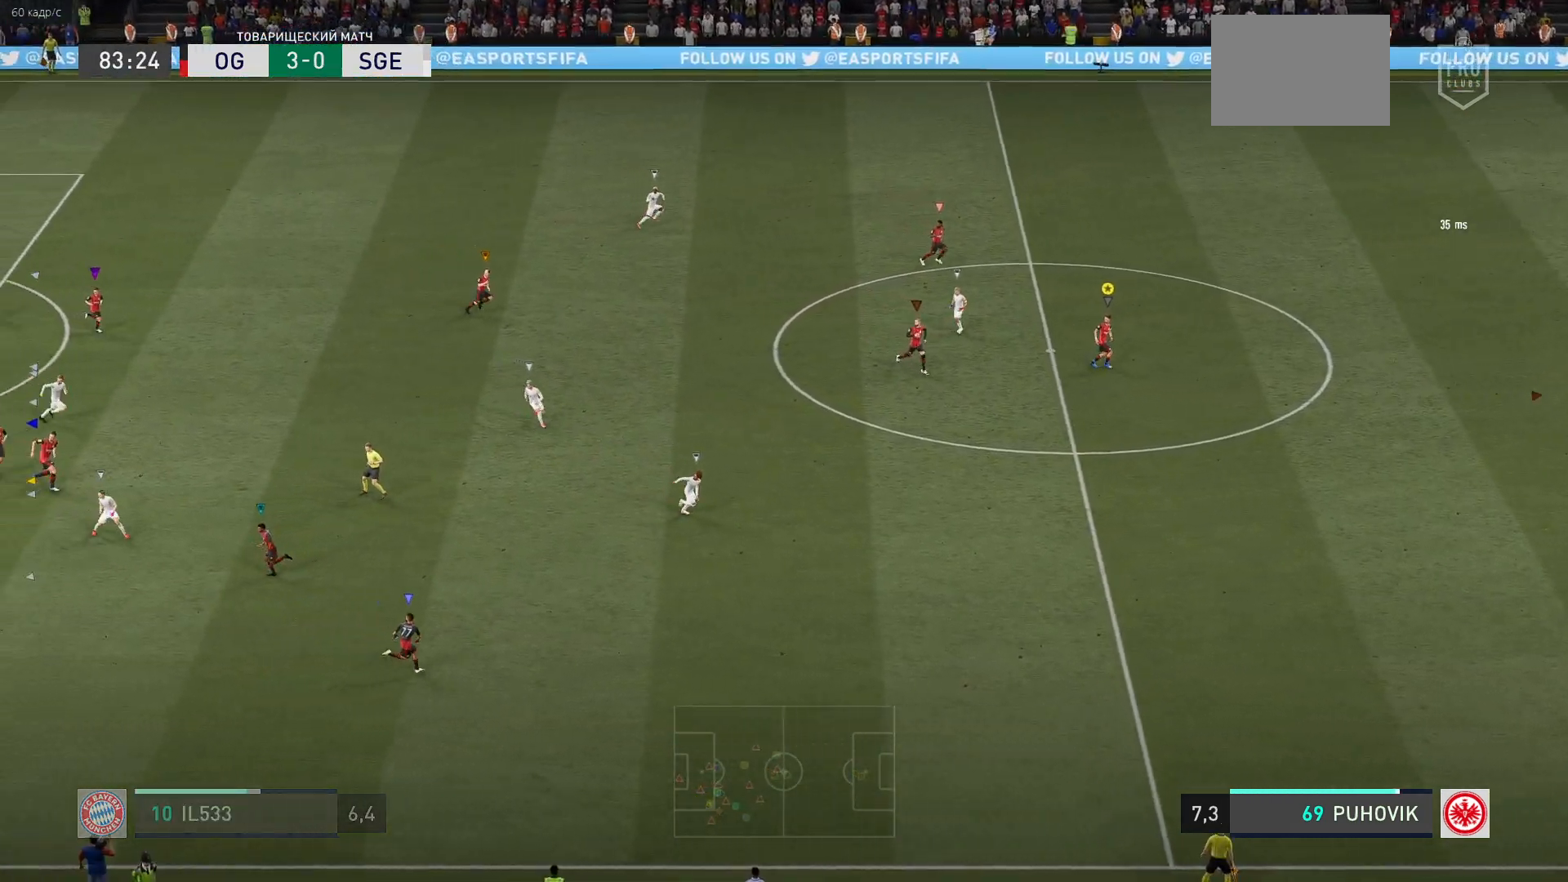
{"buttons": ["L2"], "left_stick": "up-right", "right_stick": "center", "events": [[33, "left_stick", "right"], [250, "L2", "down"], [367, "left_stick", "up-right"]]}
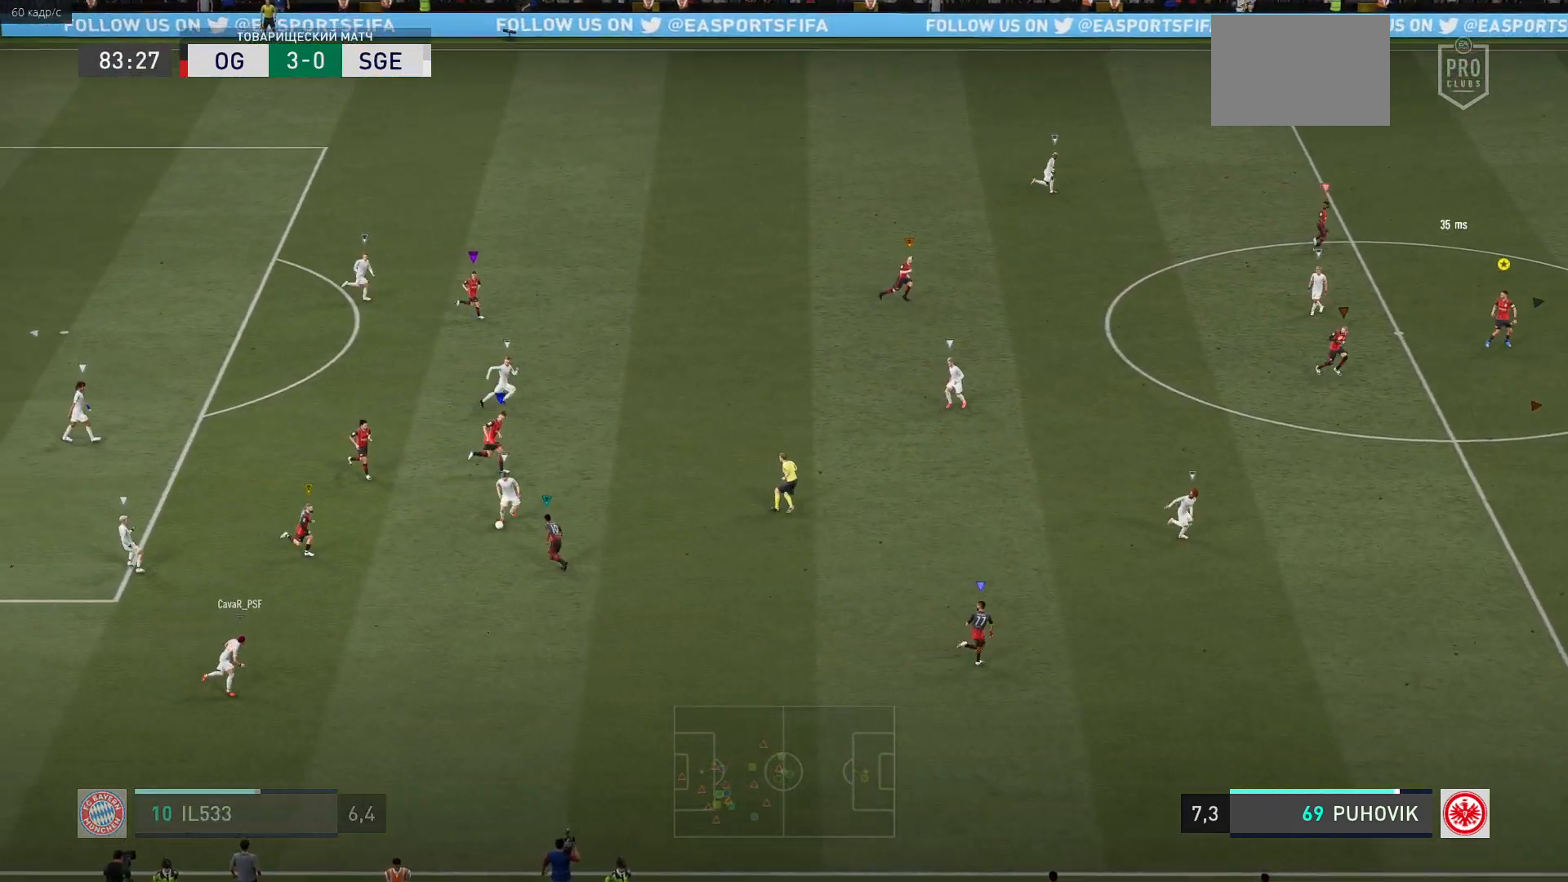
{"buttons": ["L2"], "left_stick": "up-left", "right_stick": "center", "events": [[33, "left_stick", "right"], [50, "L2", "up"], [200, "left_stick", "down-left"], [333, "left_stick", "up-left"], [450, "L2", "down"]]}
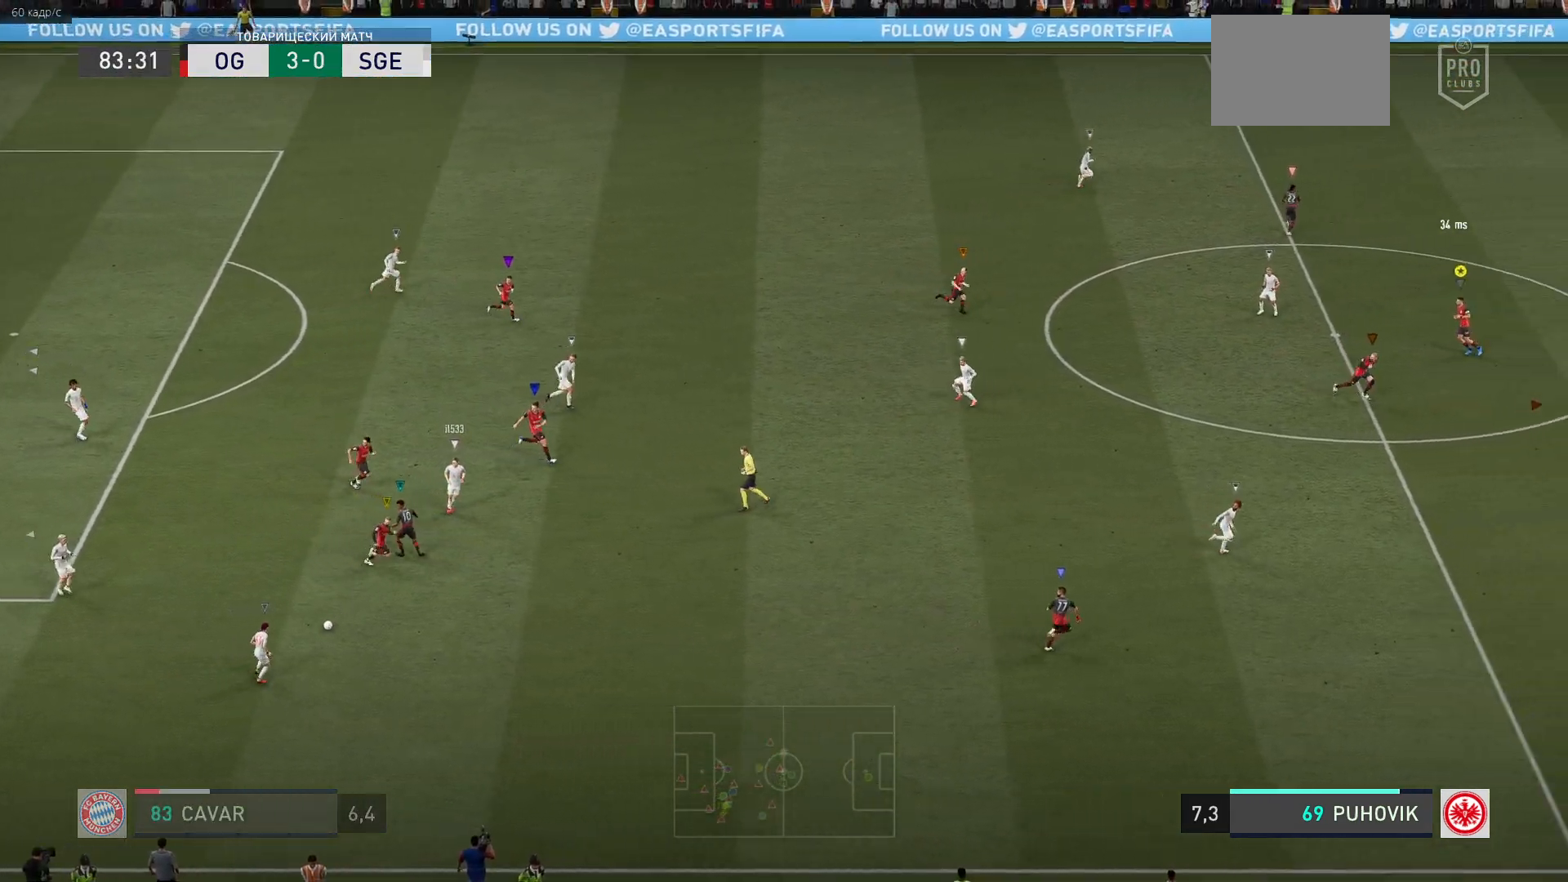
{"buttons": [], "left_stick": "center", "right_stick": "center", "events": [[33, "left_stick", "up"], [250, "left_stick", "center"], [317, "L2", "up"]]}
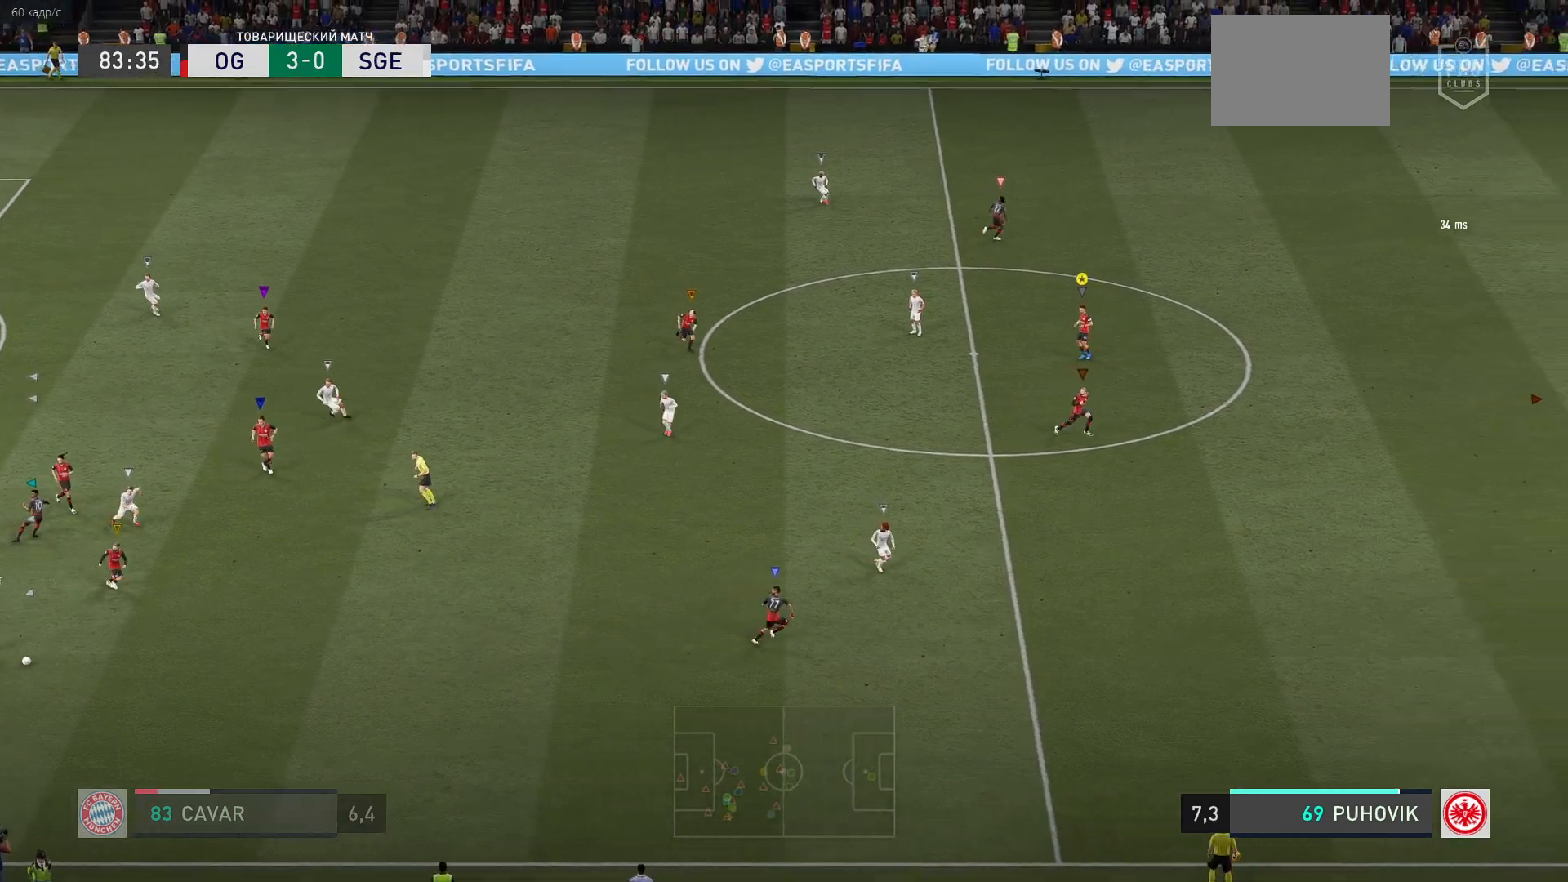
{"buttons": [], "left_stick": "center", "right_stick": "center", "events": [[50, "left_stick", "up-left"], [150, "left_stick", "up-right"], [383, "left_stick", "center"]]}
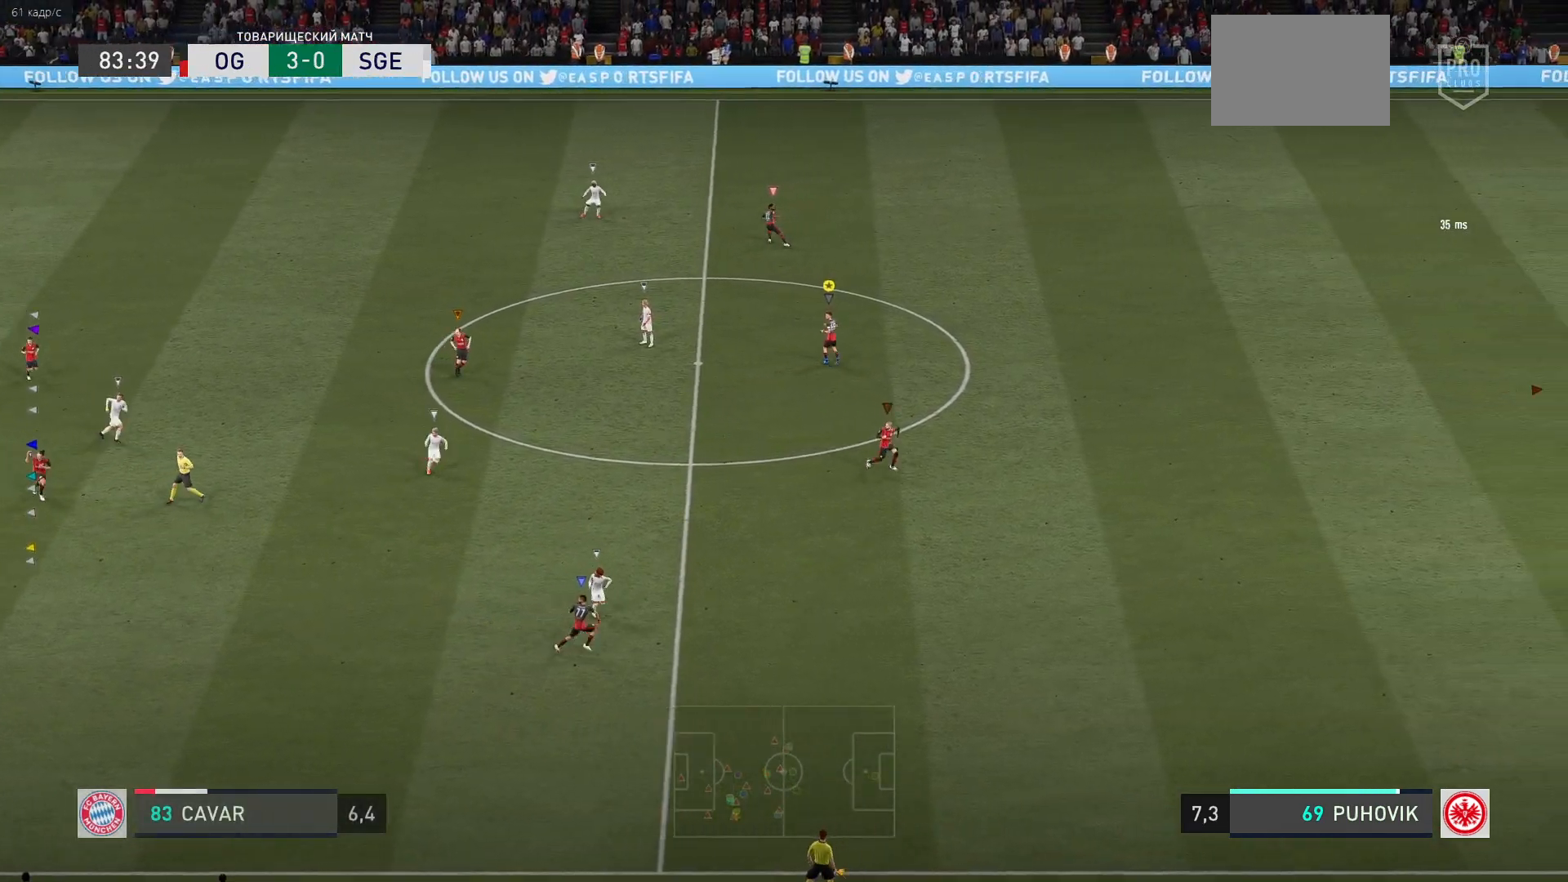
{"buttons": ["L2"], "left_stick": "right", "right_stick": "center", "events": [[283, "left_stick", "right"], [333, "L2", "down"]]}
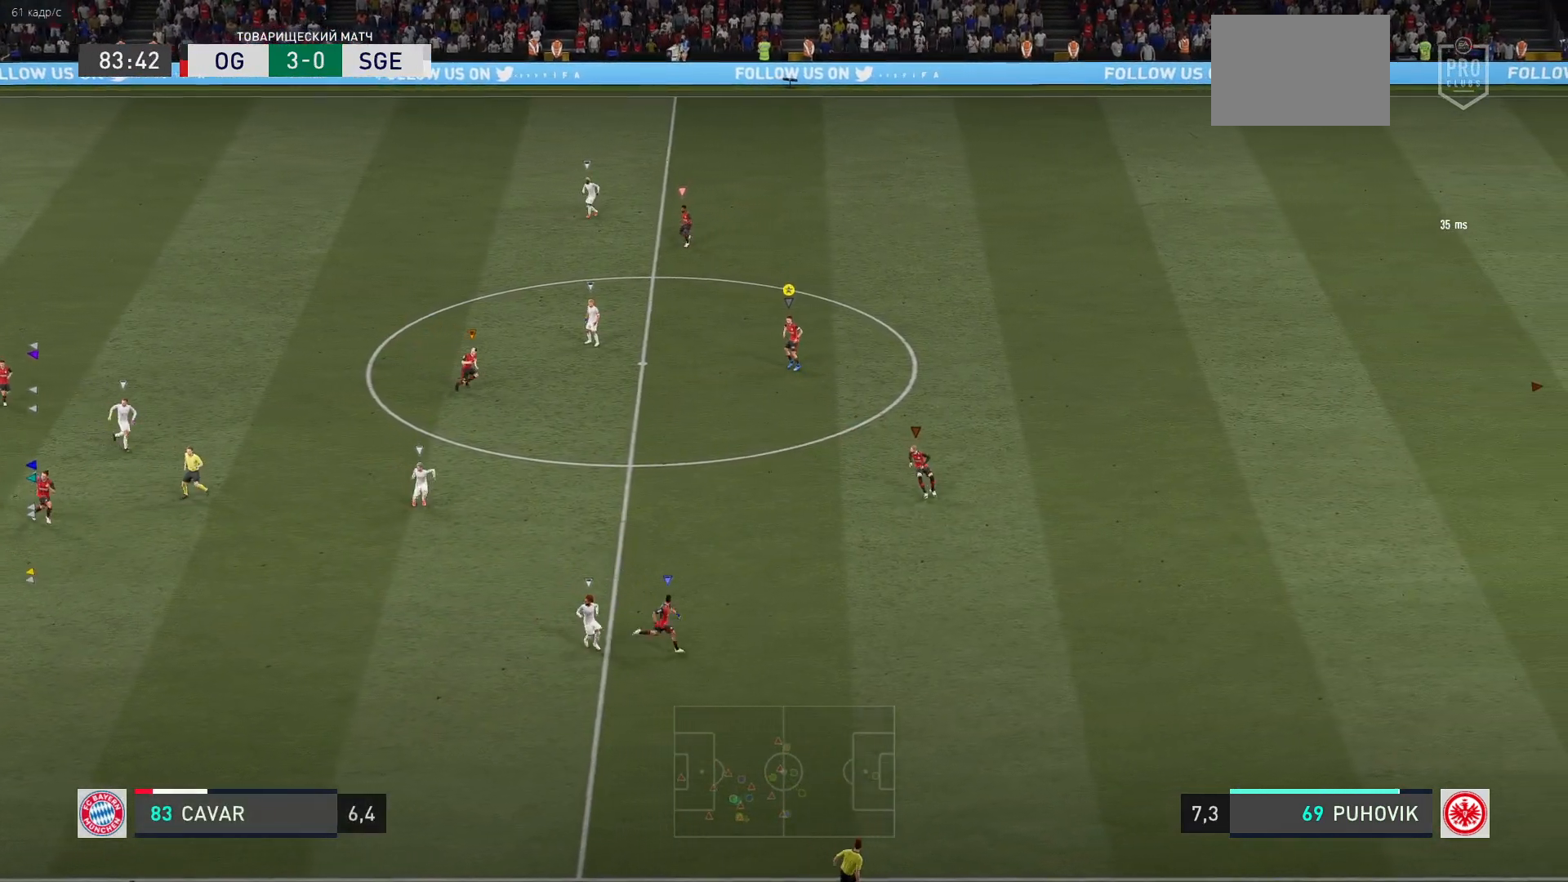
{"buttons": [], "left_stick": "right", "right_stick": "center", "events": [[67, "L2", "up"], [267, "left_stick", "up-right"], [400, "left_stick", "right"]]}
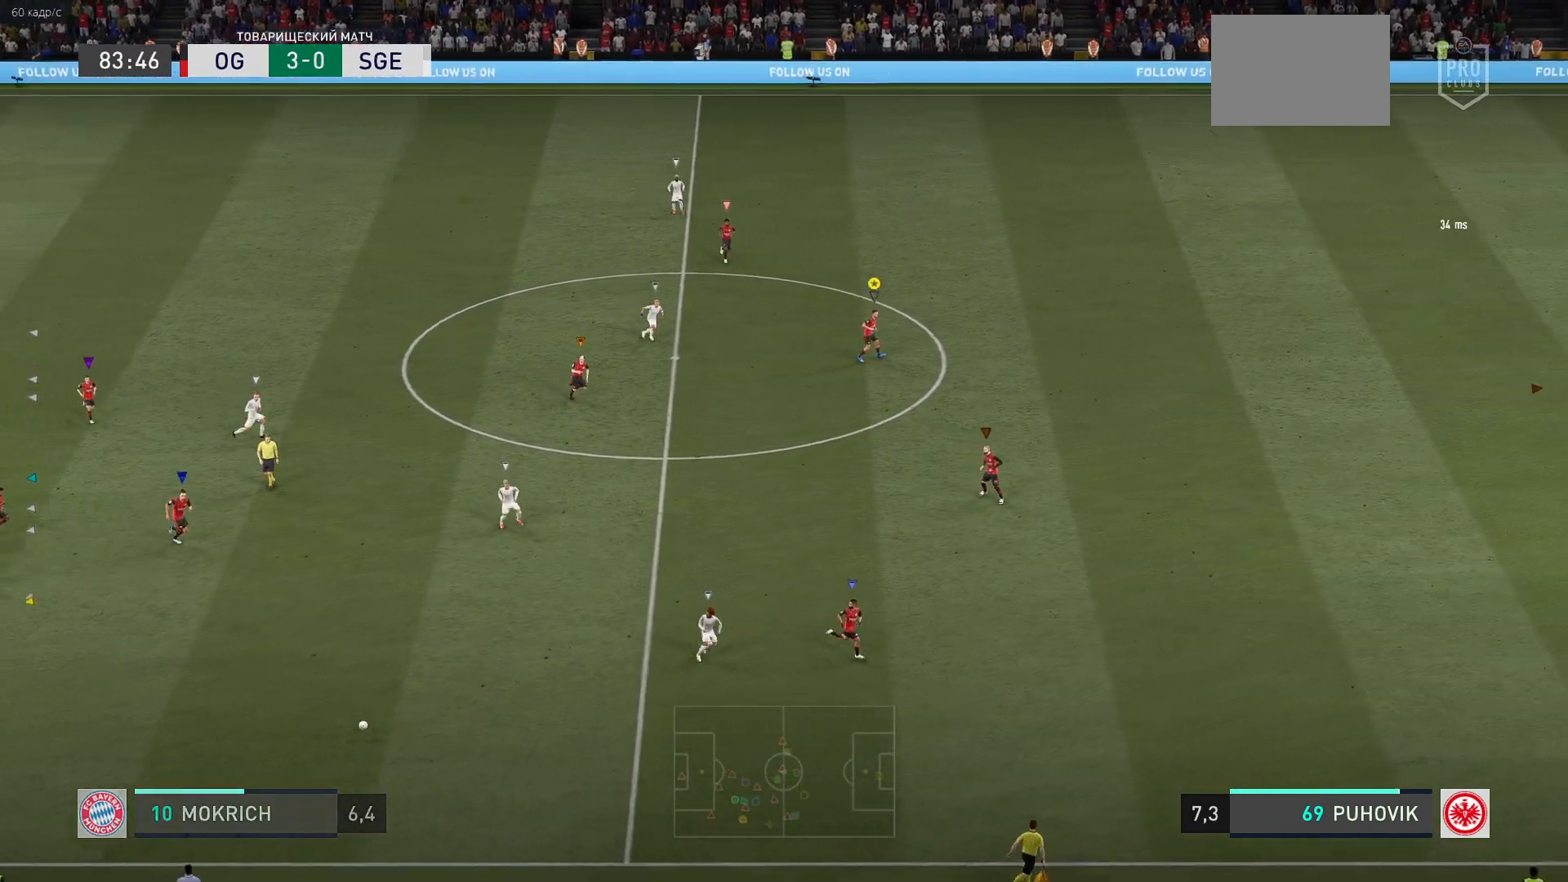
{"buttons": ["R2"], "left_stick": "down-right", "right_stick": "center", "events": [[233, "left_stick", "down-right"], [467, "R2", "down"]]}
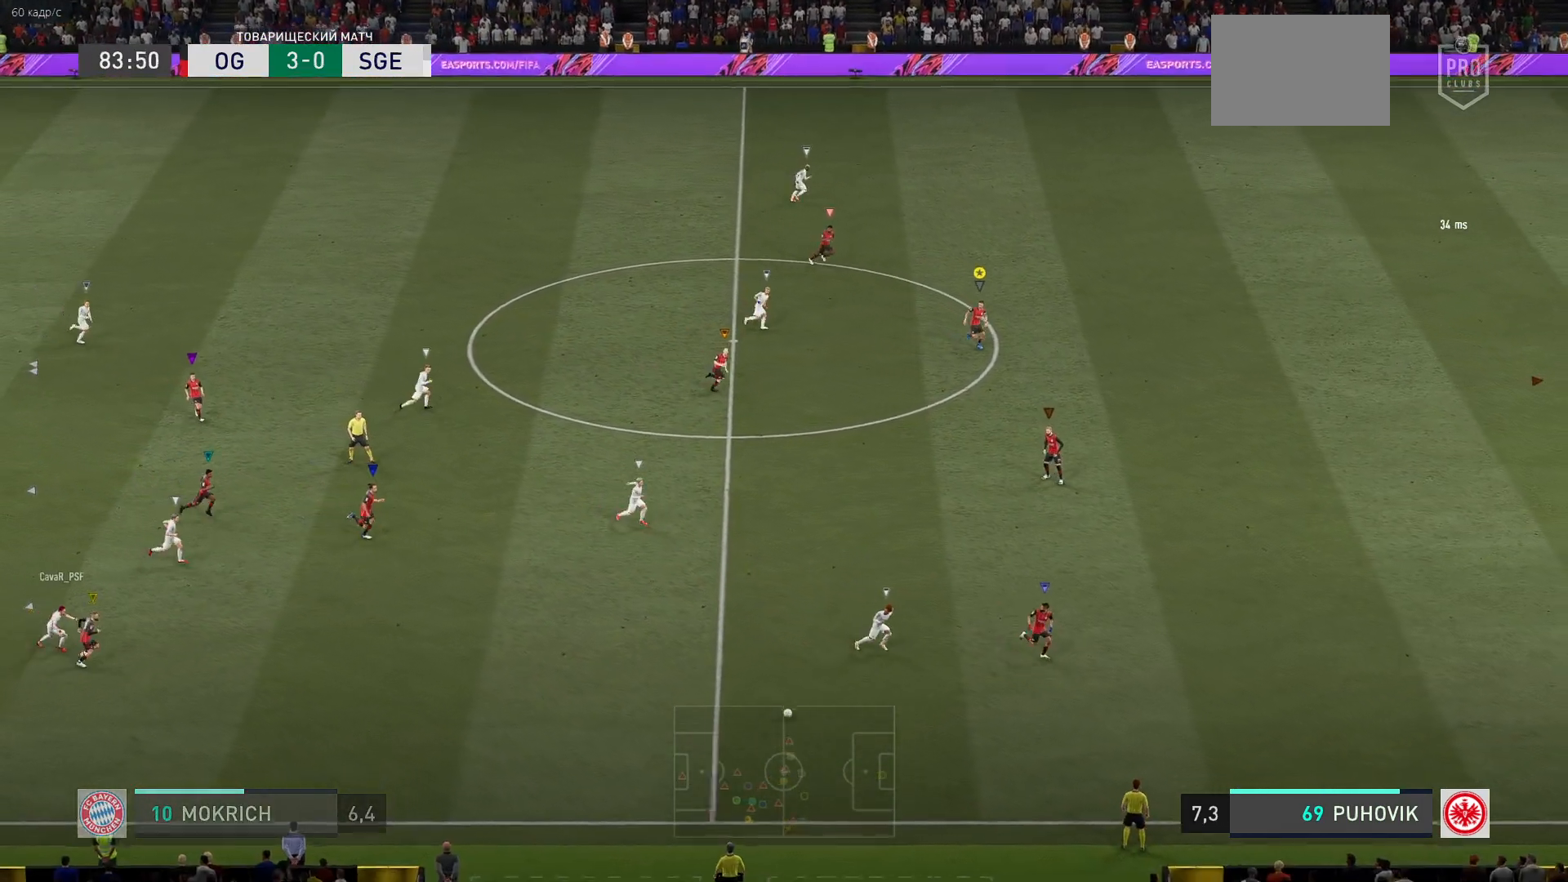
{"buttons": ["R2"], "left_stick": "right", "right_stick": "center", "events": [[100, "left_stick", "right"], [317, "R1", "down"], [383, "R1", "up"]]}
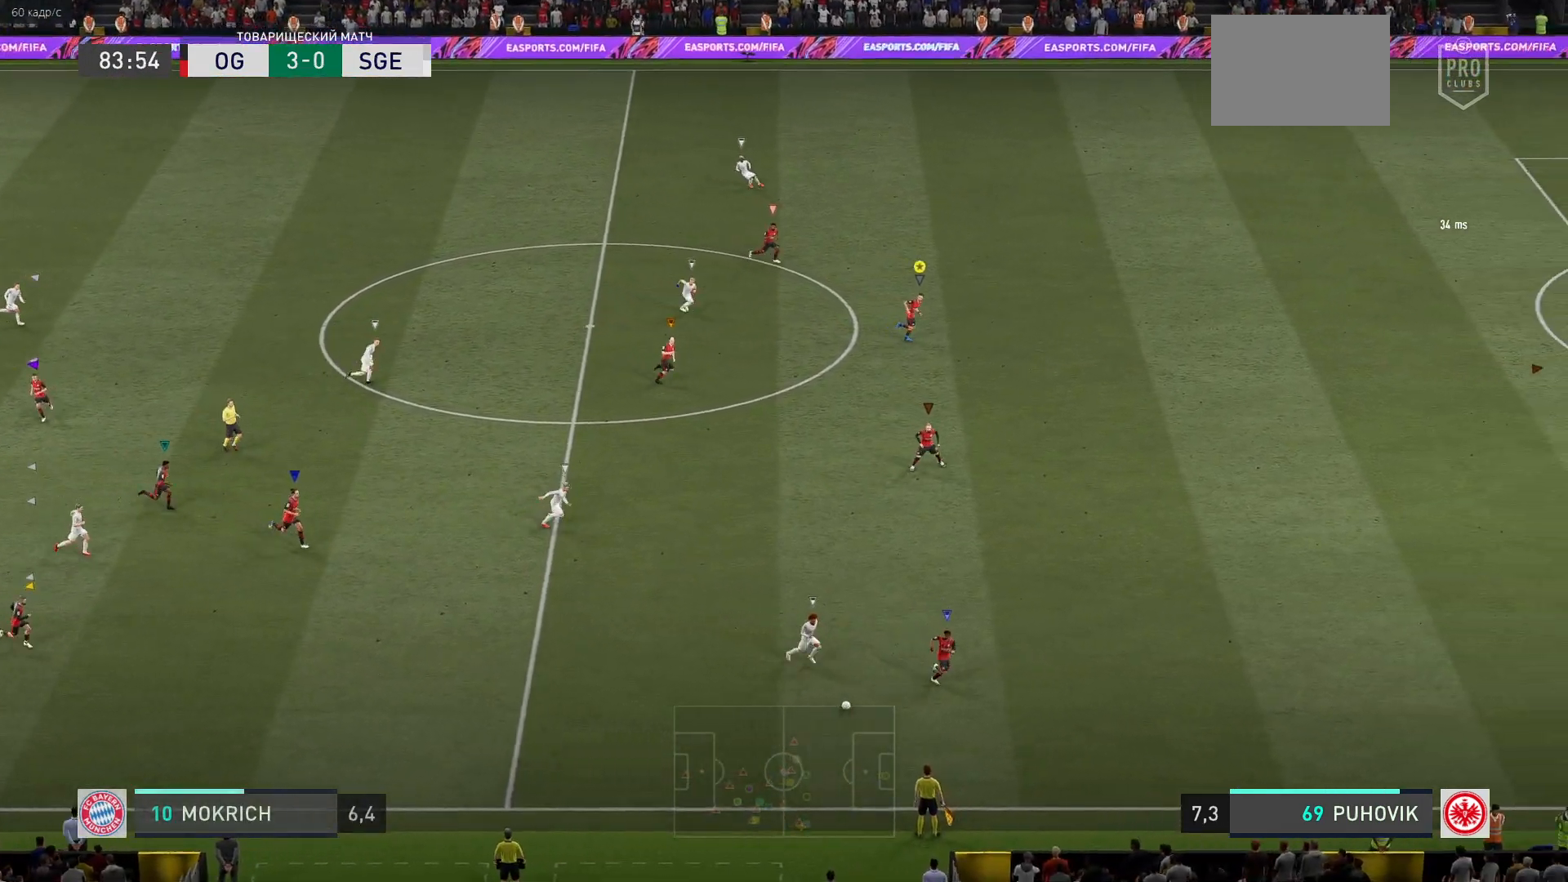
{"buttons": ["L2"], "left_stick": "right", "right_stick": "center", "events": [[200, "R2", "up"], [433, "L2", "down"]]}
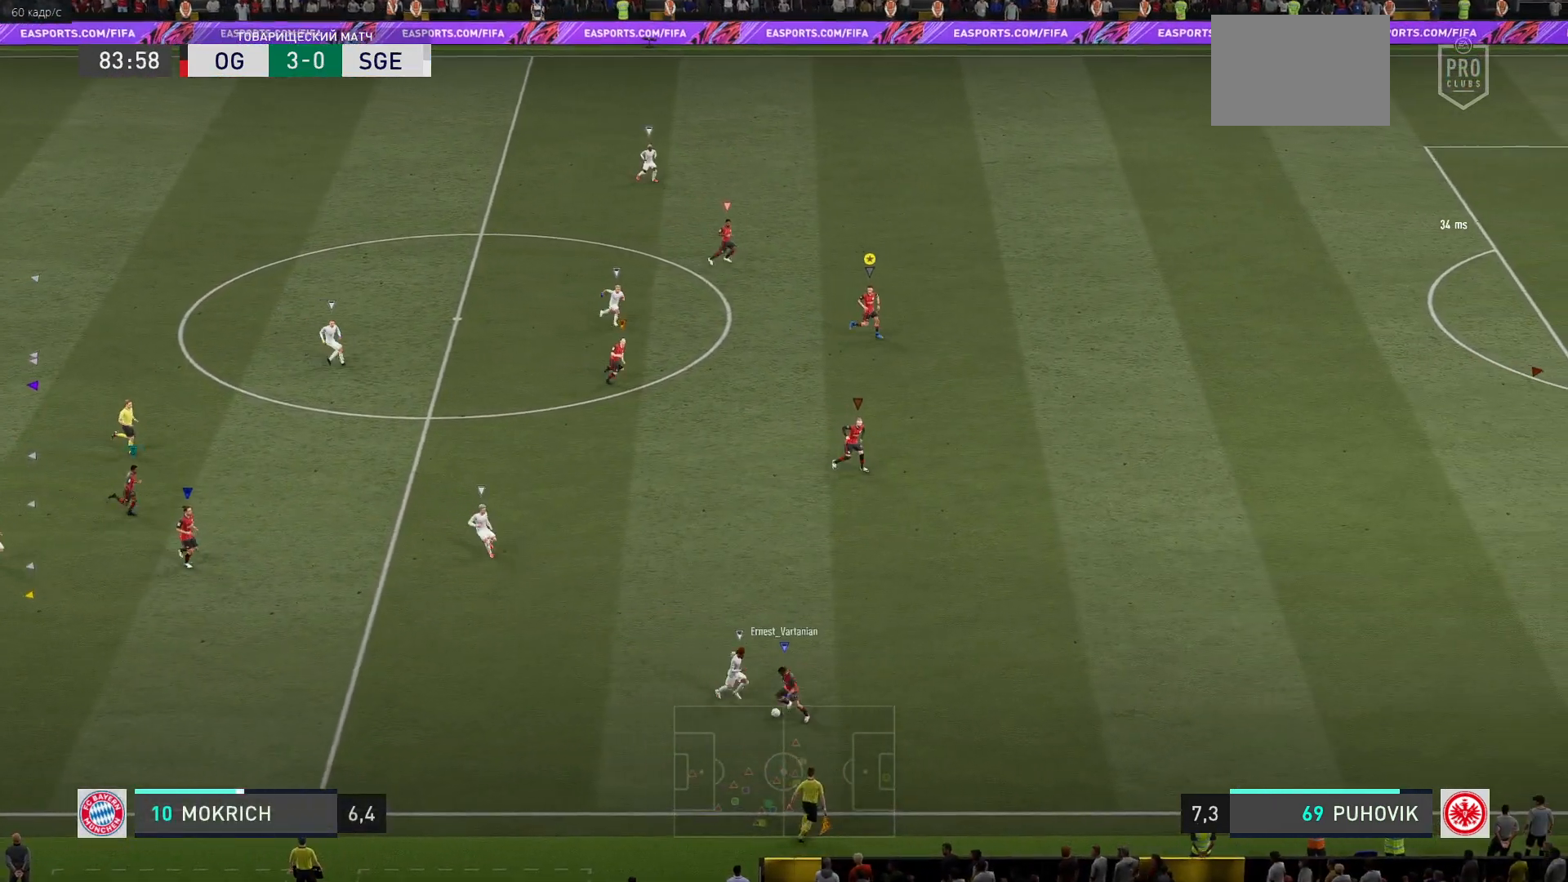
{"buttons": ["R2"], "left_stick": "center", "right_stick": "center", "events": [[17, "left_stick", "down-right"], [150, "L2", "up"], [150, "left_stick", "down"], [317, "left_stick", "center"], [483, "R2", "down"]]}
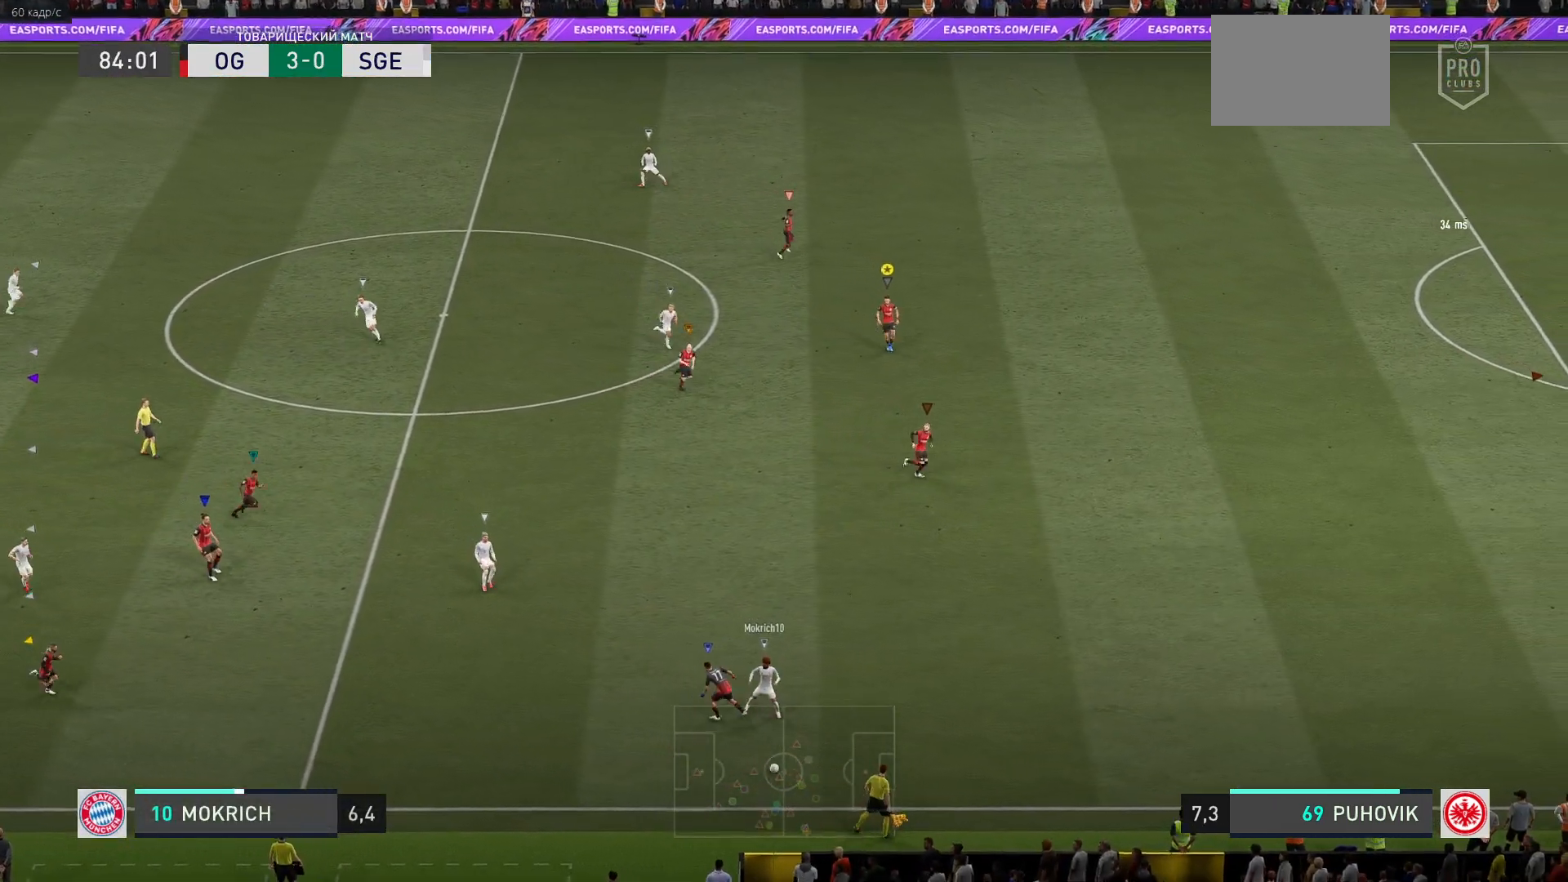
{"buttons": ["L2"], "left_stick": "down", "right_stick": "center", "events": [[33, "R2", "up"], [50, "left_stick", "down-right"], [133, "L2", "down"], [417, "left_stick", "down"]]}
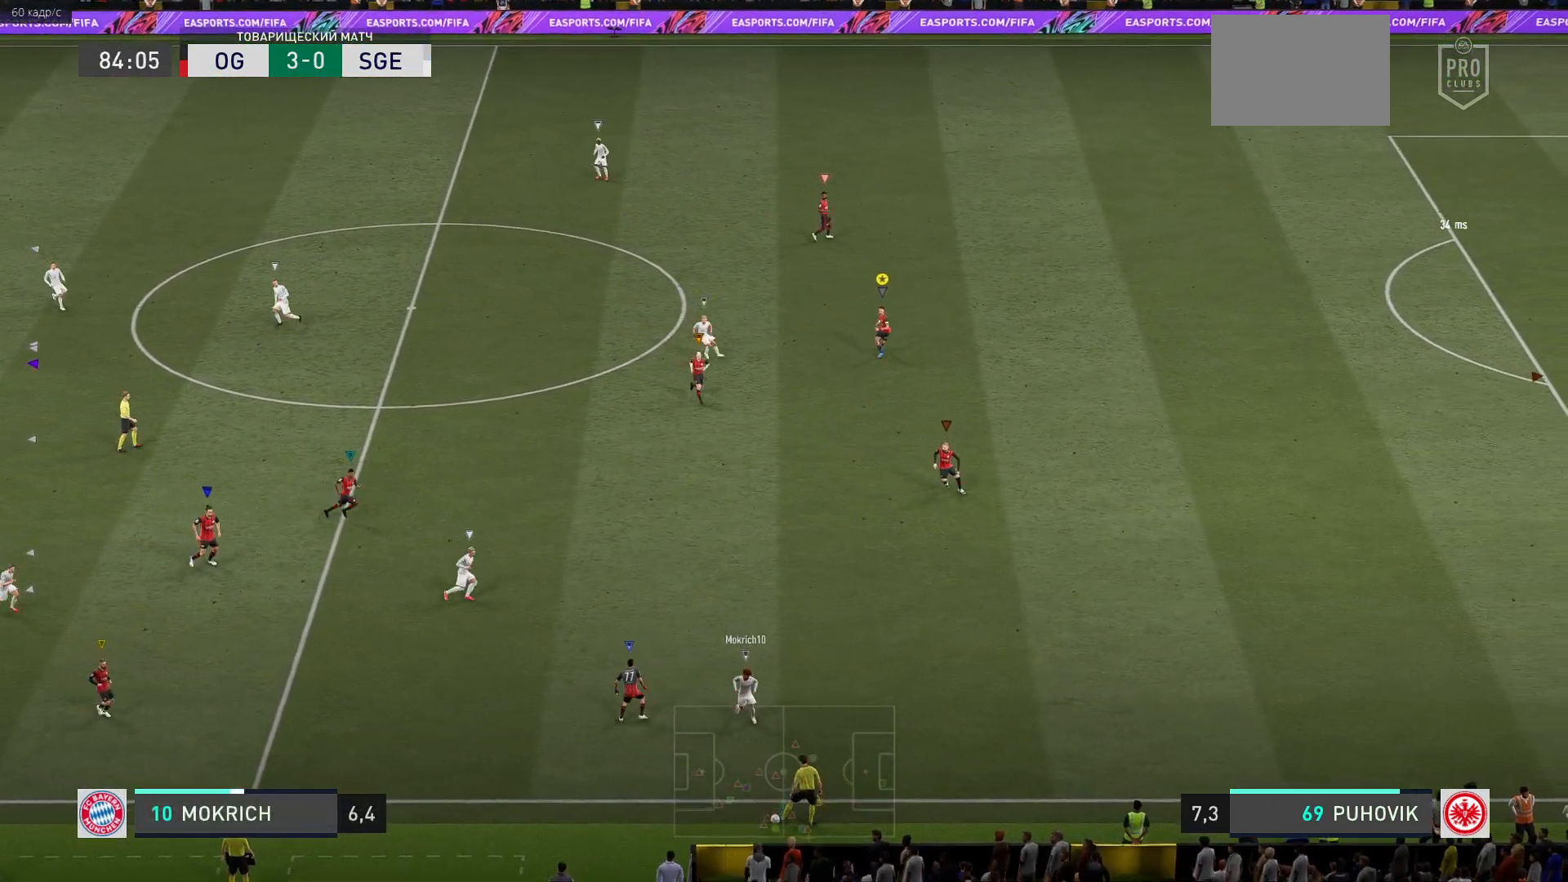
{"buttons": [], "left_stick": "center", "right_stick": "center", "events": [[83, "L2", "up"], [117, "left_stick", "center"], [133, "R2", "down"], [333, "R2", "up"]]}
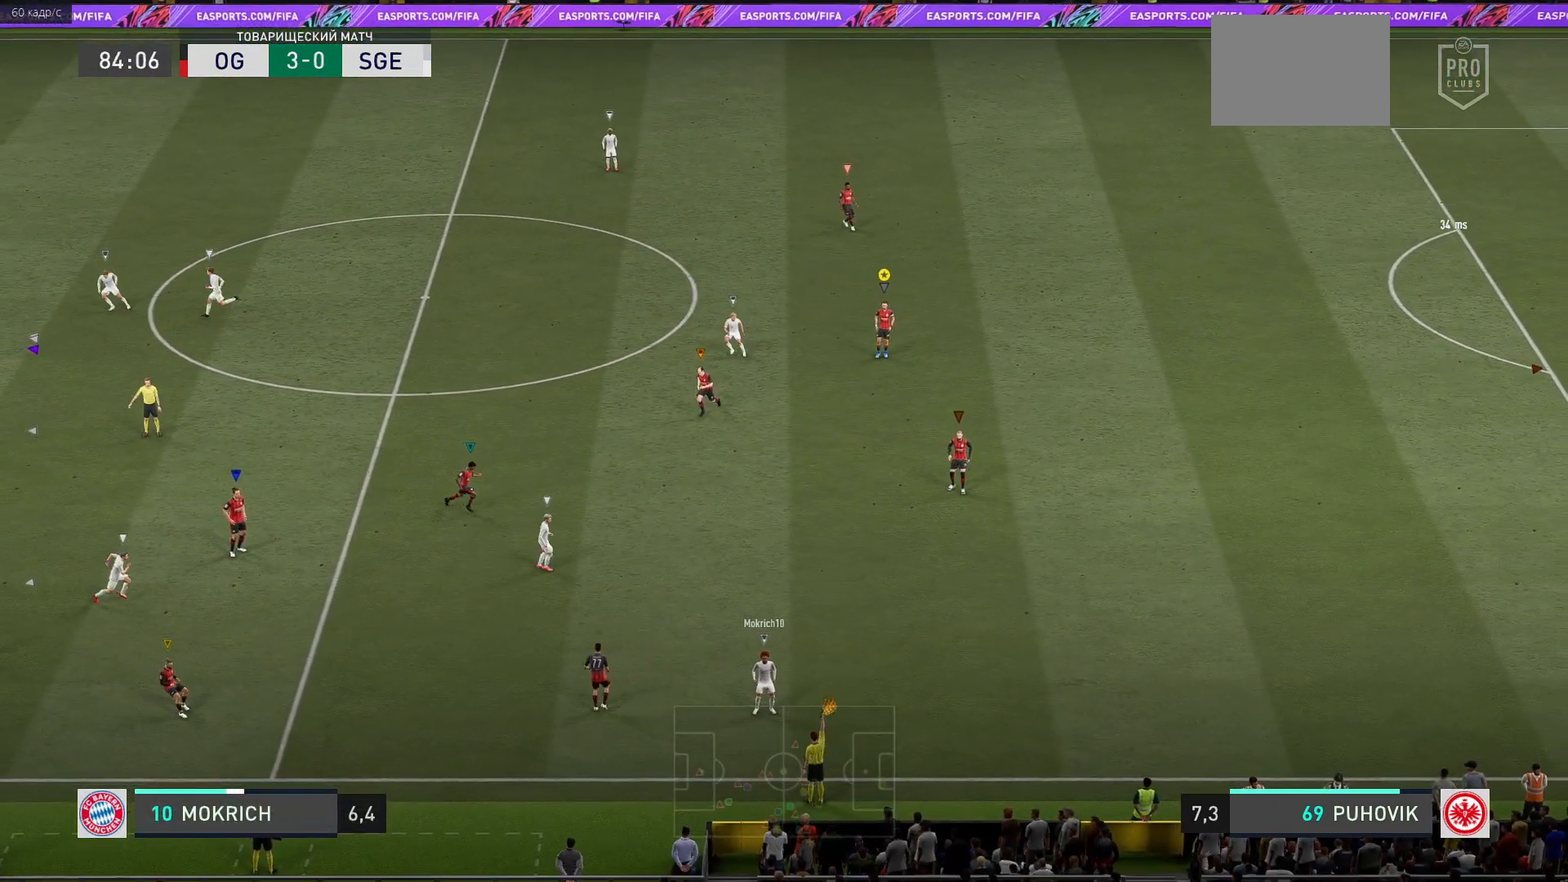
{"buttons": [], "left_stick": "down", "right_stick": "center", "events": [[500, "left_stick", "down"]]}
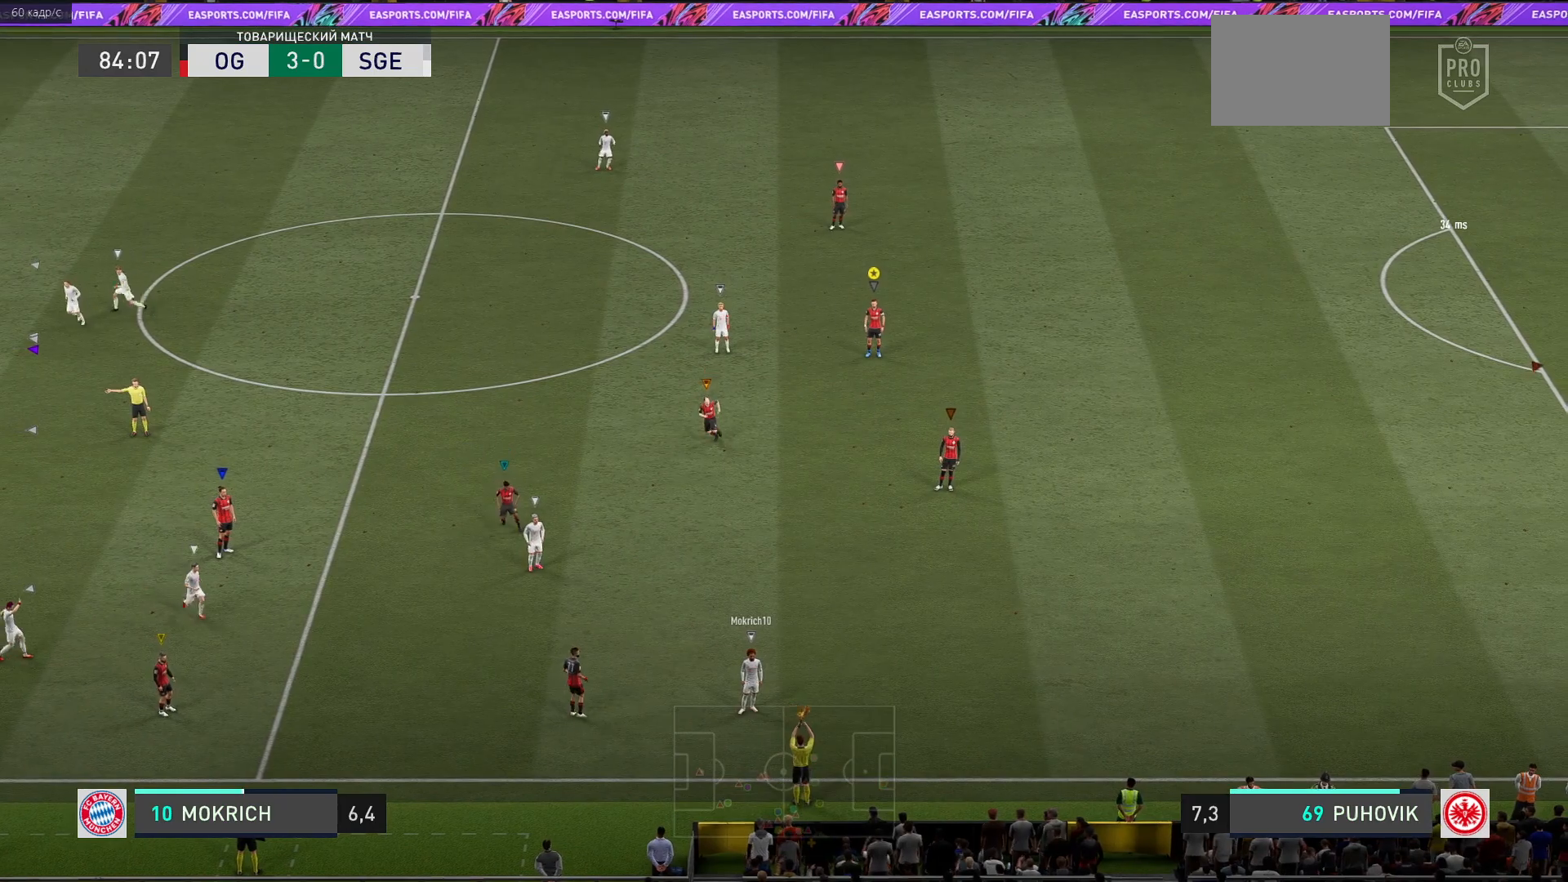
{"buttons": [], "left_stick": "down", "right_stick": "center", "events": []}
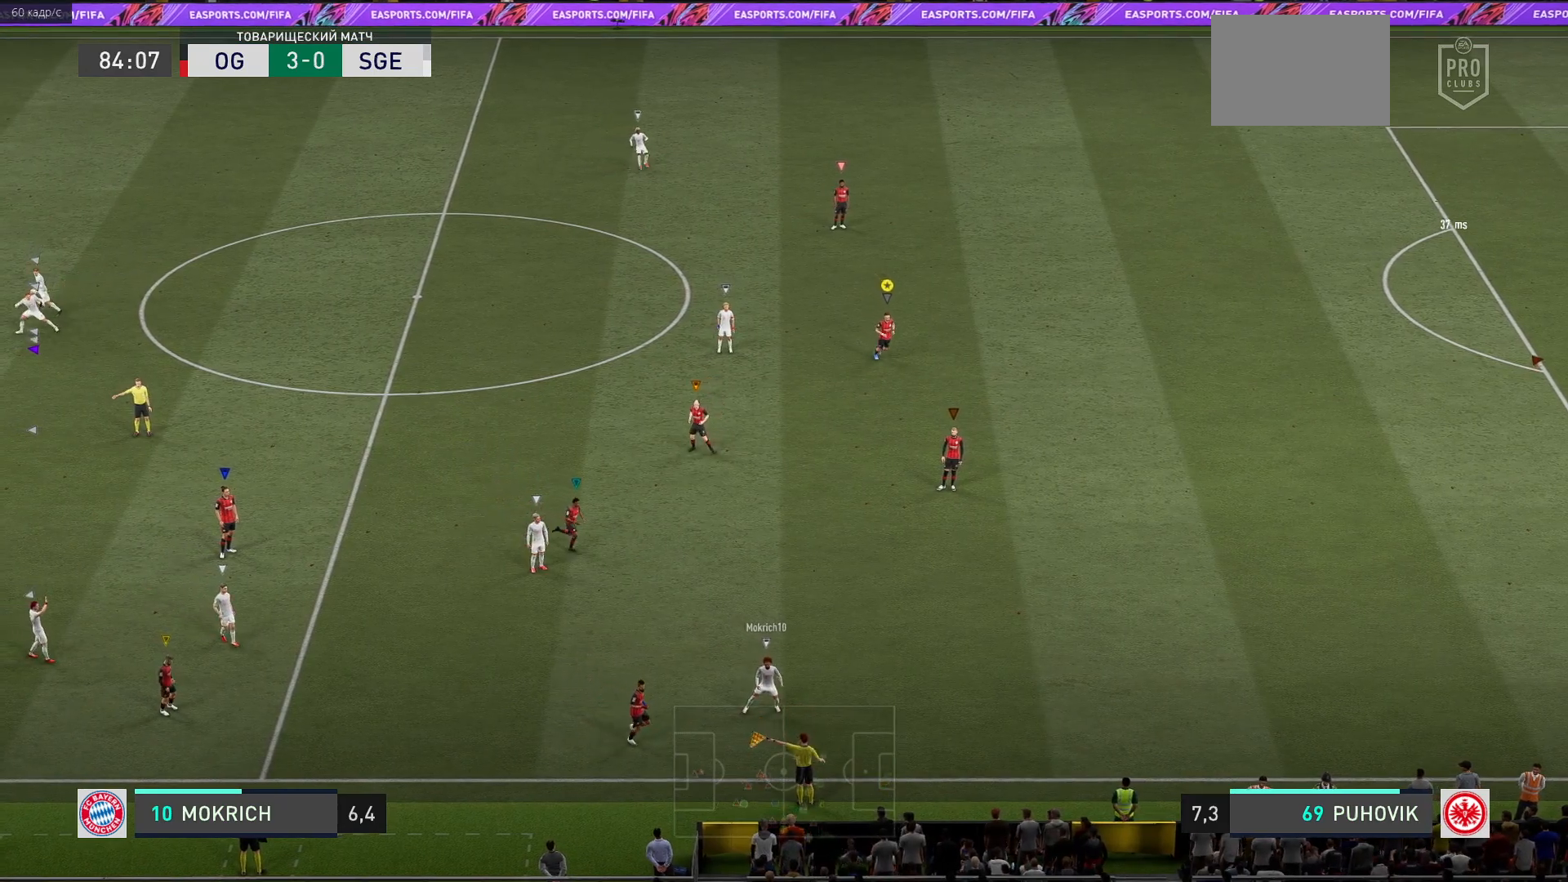
{"buttons": ["L2"], "left_stick": "down-right", "right_stick": "center", "events": [[33, "left_stick", "center"], [83, "left_stick", "down-right"], [133, "L2", "down"]]}
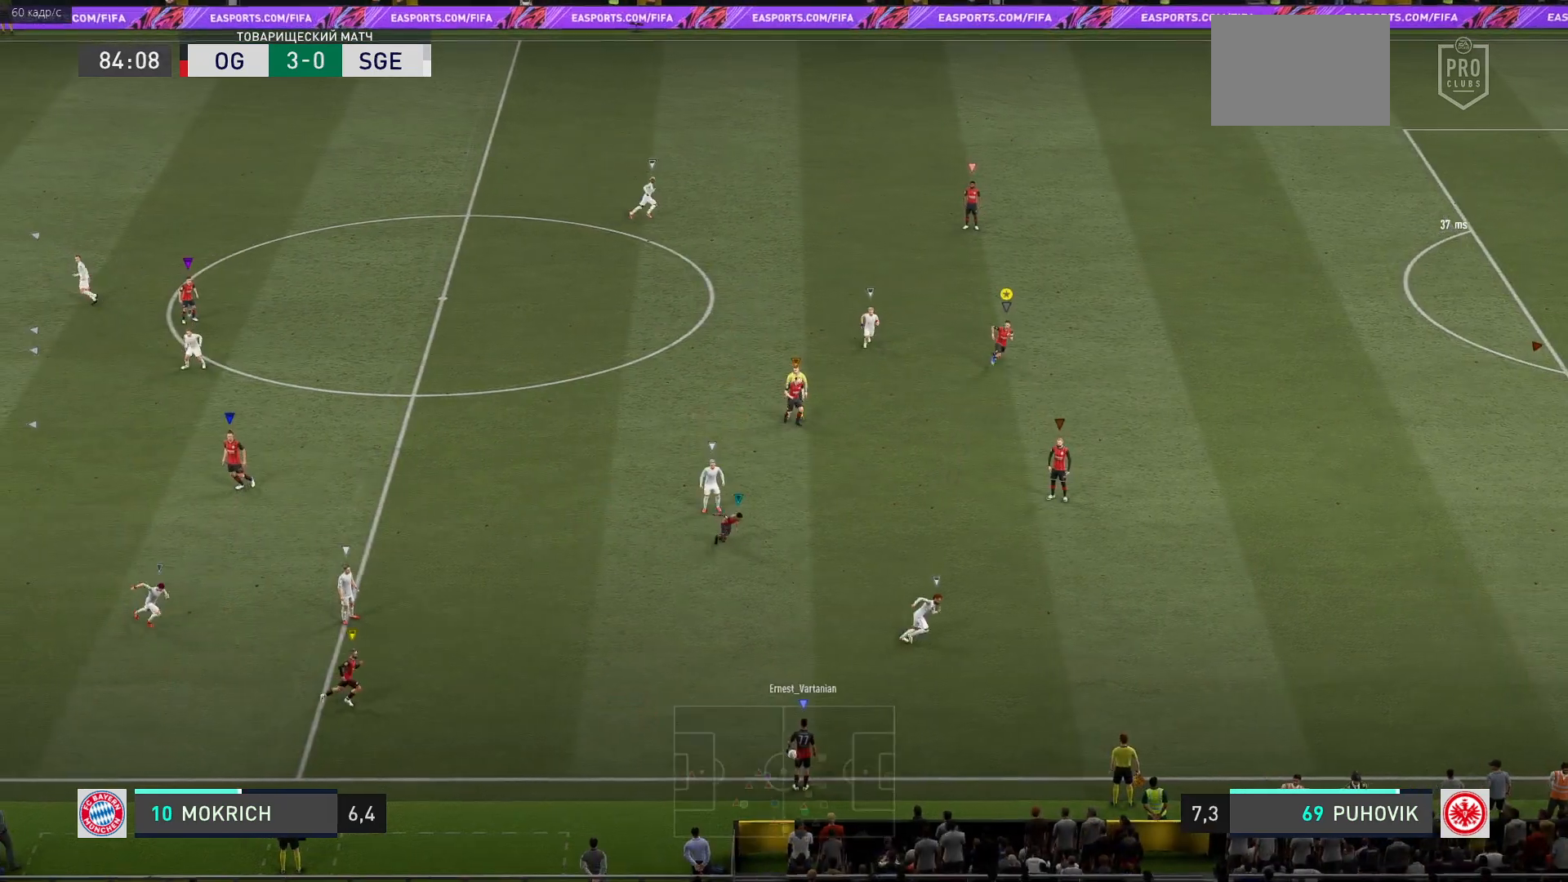
{"buttons": ["L2"], "left_stick": "down", "right_stick": "center", "events": [[167, "left_stick", "center"], [233, "left_stick", "down"], [350, "R2", "down"], [400, "R2", "up"]]}
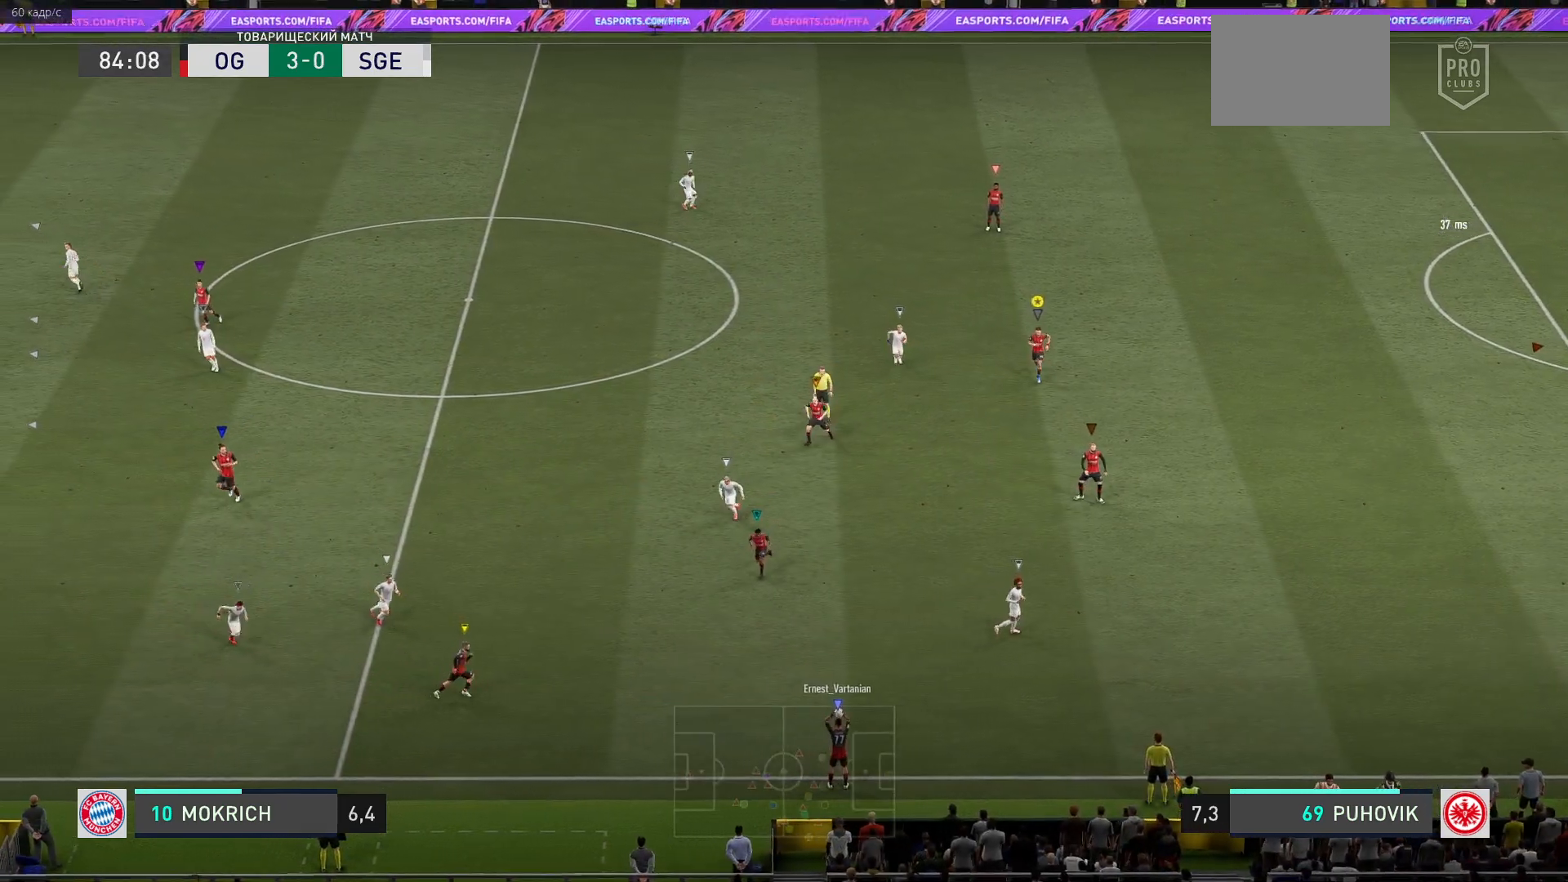
{"buttons": ["L2"], "left_stick": "center", "right_stick": "center", "events": [[283, "left_stick", "center"]]}
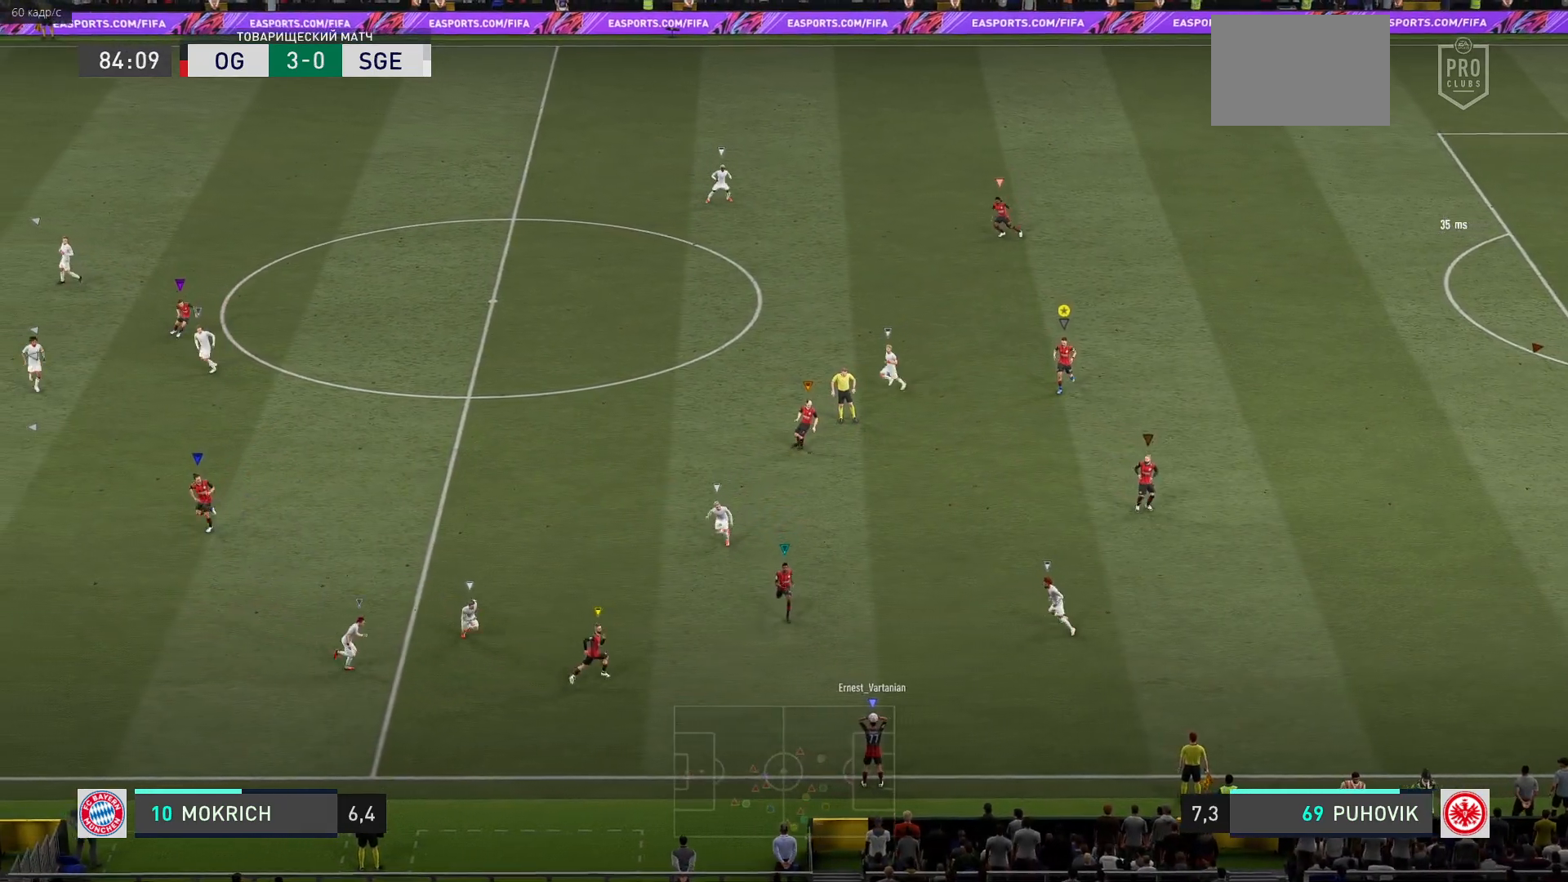
{"buttons": ["L2"], "left_stick": "center", "right_stick": "center", "events": [[83, "left_stick", "down-left"], [283, "left_stick", "center"]]}